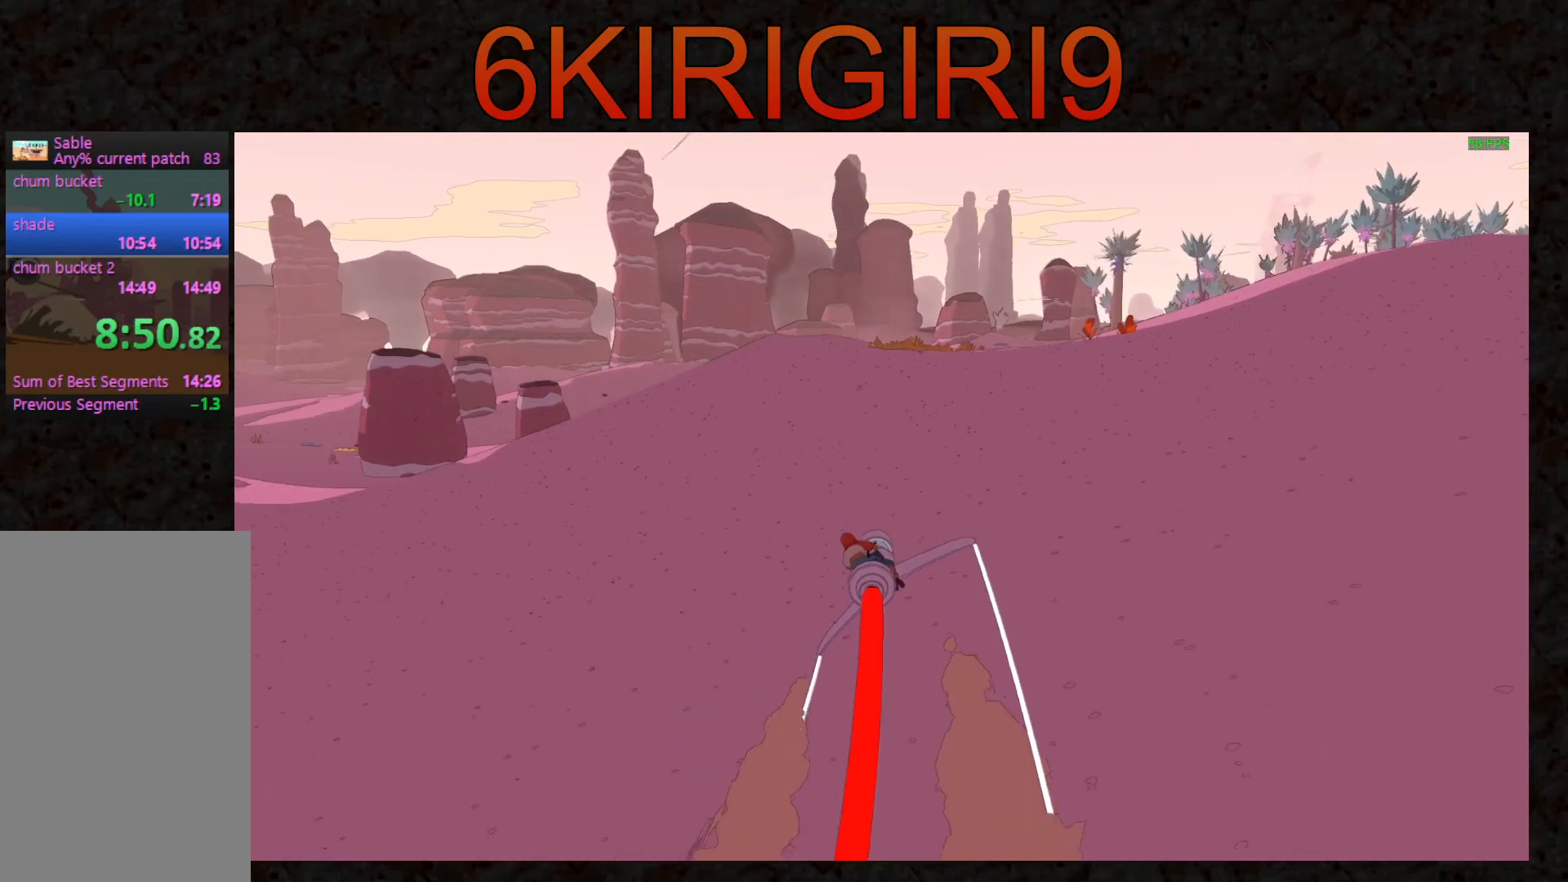
Gameplay with keyboard and mouse; each line is a JSON object with the keys and mouse buttons held at the frame after it. "events" lists presses ("down") and releases ("up") of "a", "ctrl", "d", "e", "f", "q", "r", "s", "shift", "space", "tab", "w", "mouse_left", "mouse_wheel", "mouse_right", "mouse_mb4" and "mouse_mb5" between this image and that frame as [ms after this image, input, new state], when the widget could be followed in between. "mouse_left", "mouse_wheel", "mouse_right", "mouse_mb4", "mouse_mb5" = the "left", "wheel", "right", "mb4", "mb5" buttons of the "mouse" list. No other keys are recorded. "wheel" means that the mouse wheel is clicked or scrolled. Not read: mouse_move.
{"keys": ["w"], "mouse": [], "events": []}
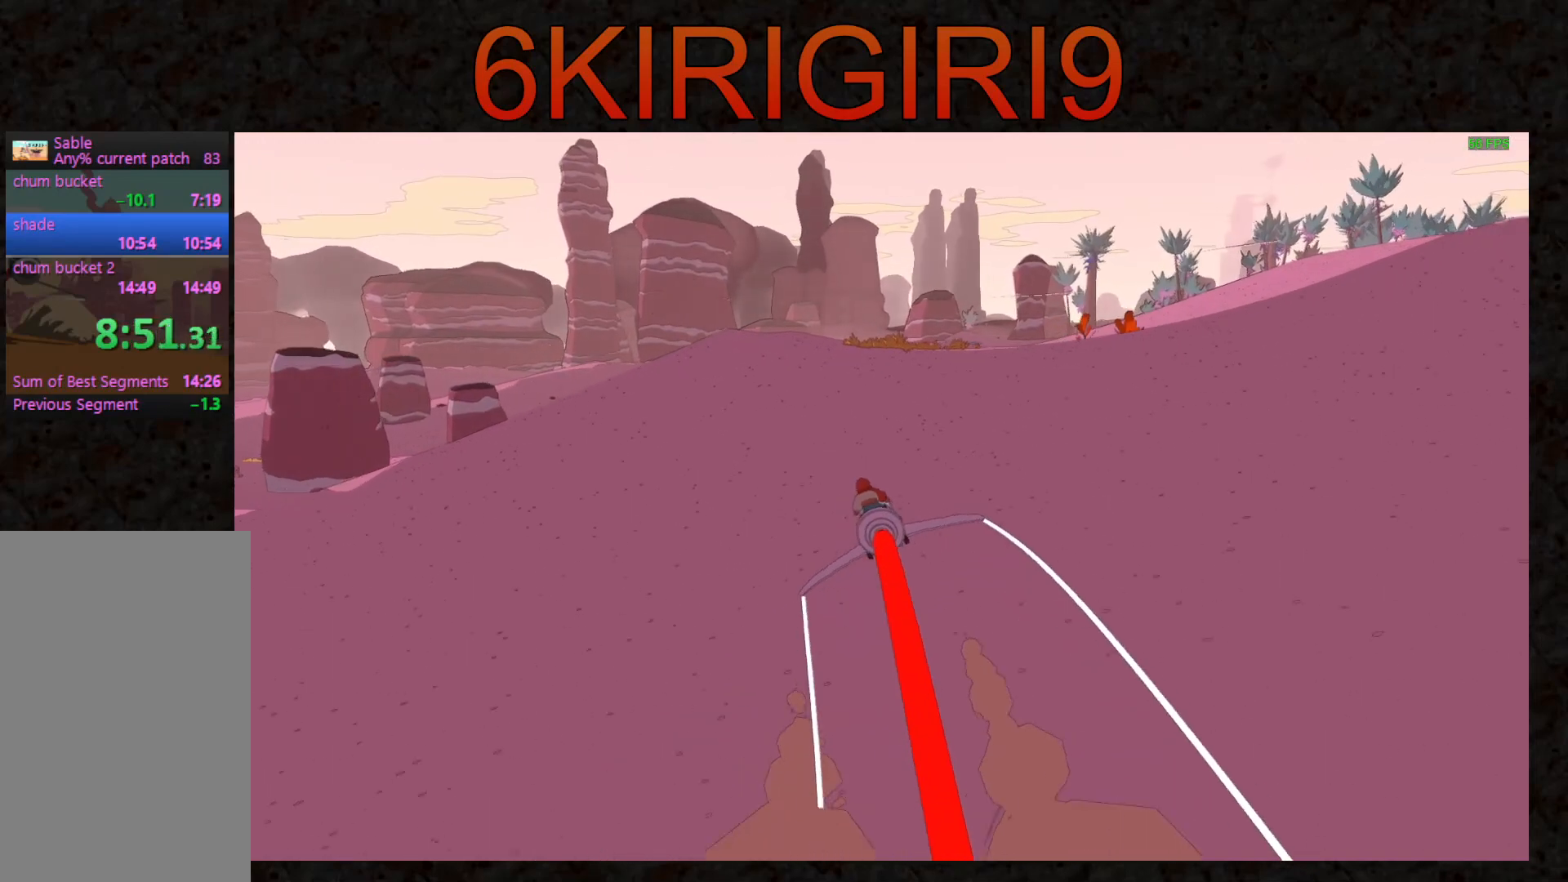
{"keys": ["w"], "mouse": [], "events": [[133, "d", "down"], [200, "d", "up"]]}
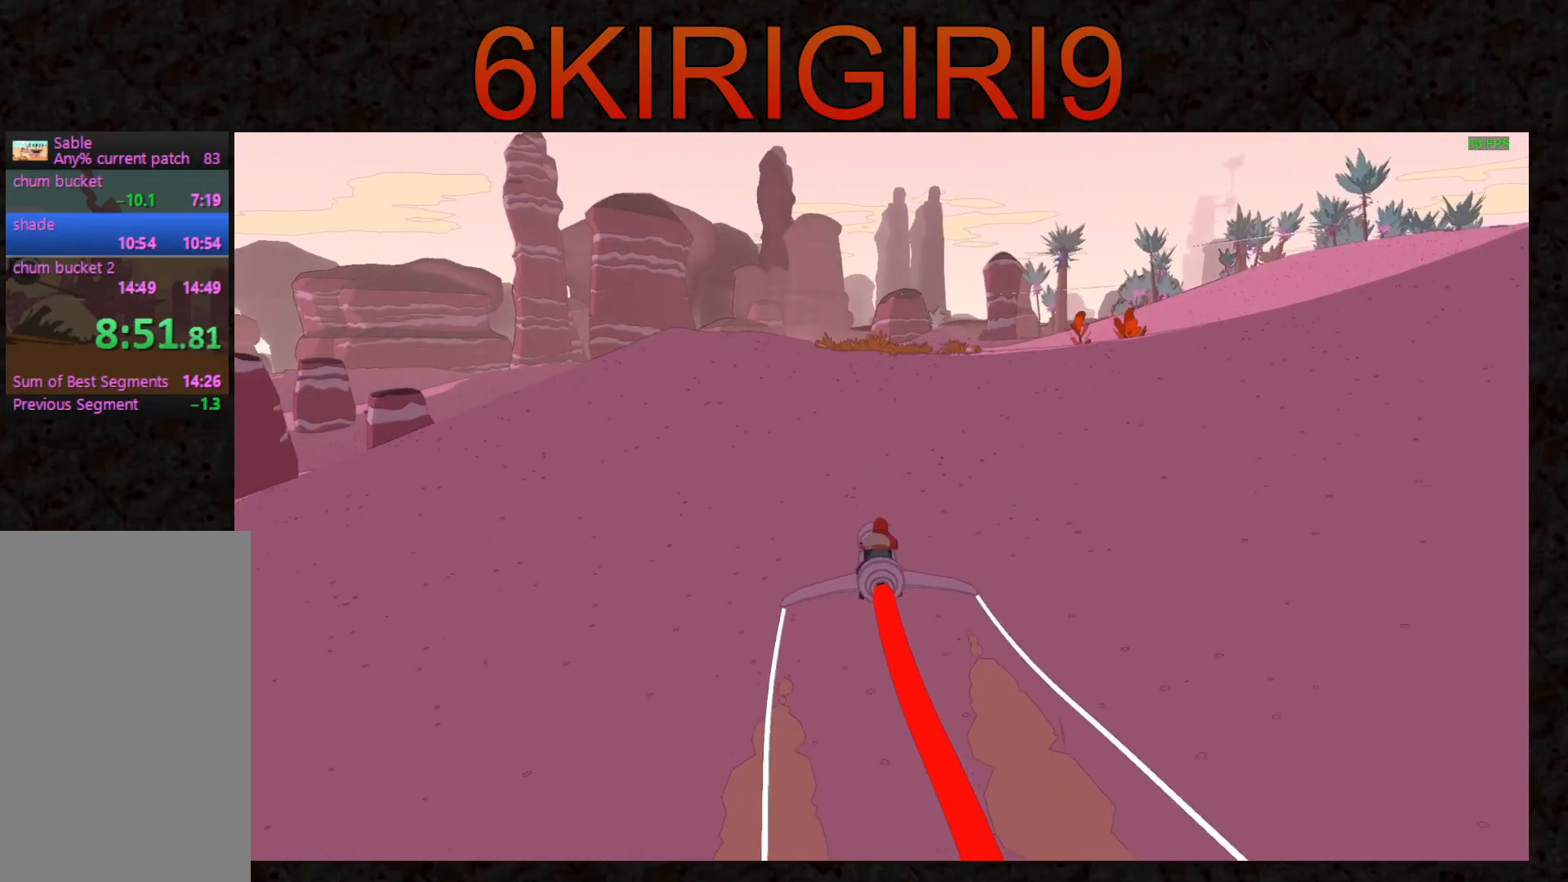
{"keys": ["w"], "mouse": [], "events": [[333, "a", "down"], [500, "a", "up"]]}
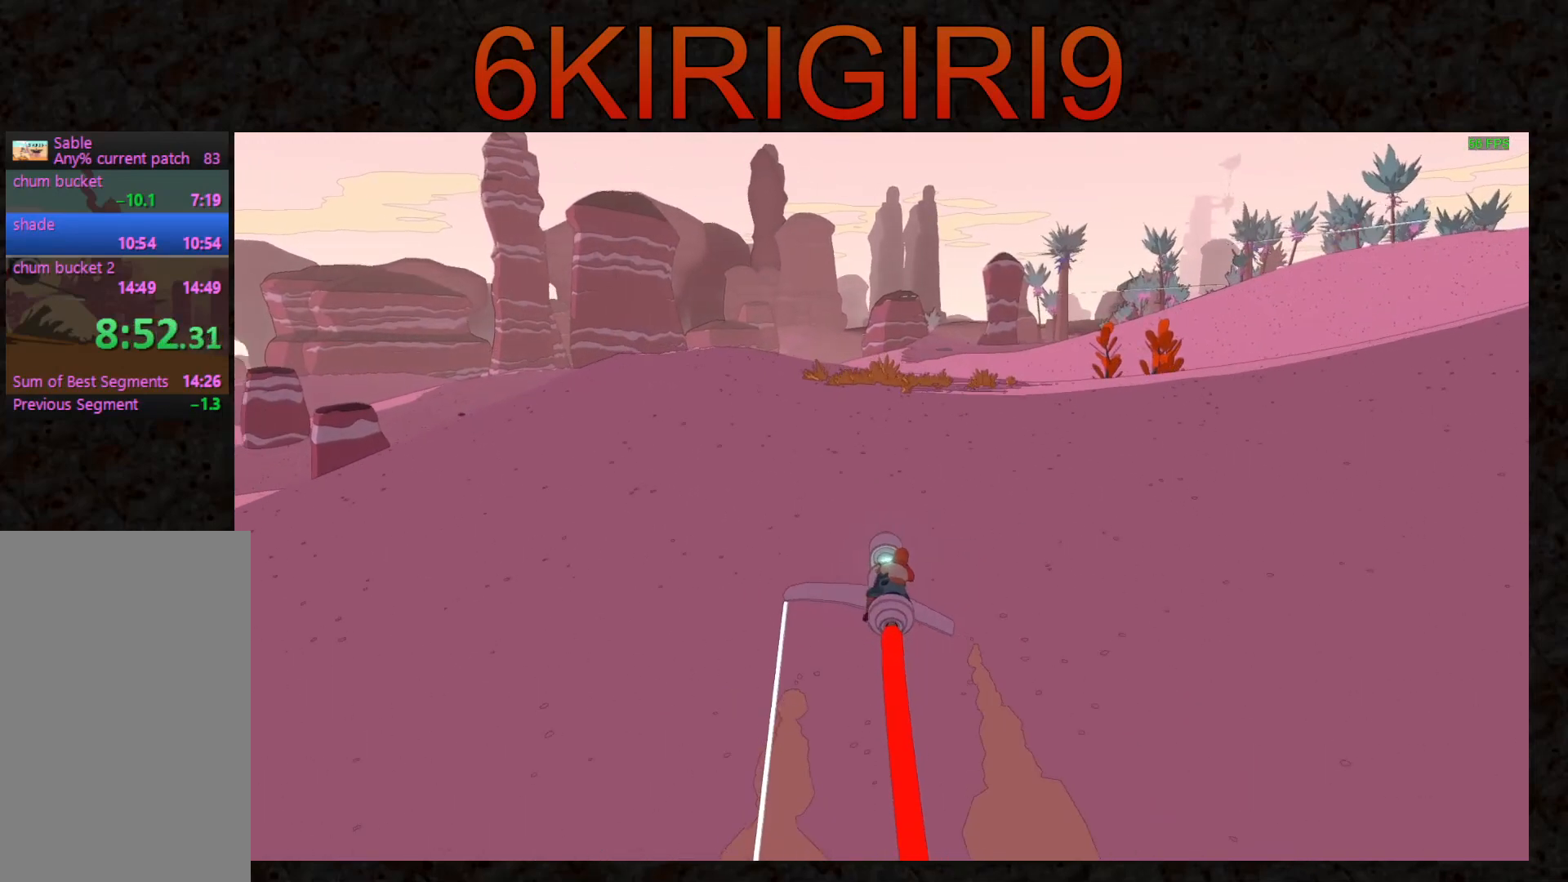
{"keys": ["w"], "mouse": [], "events": []}
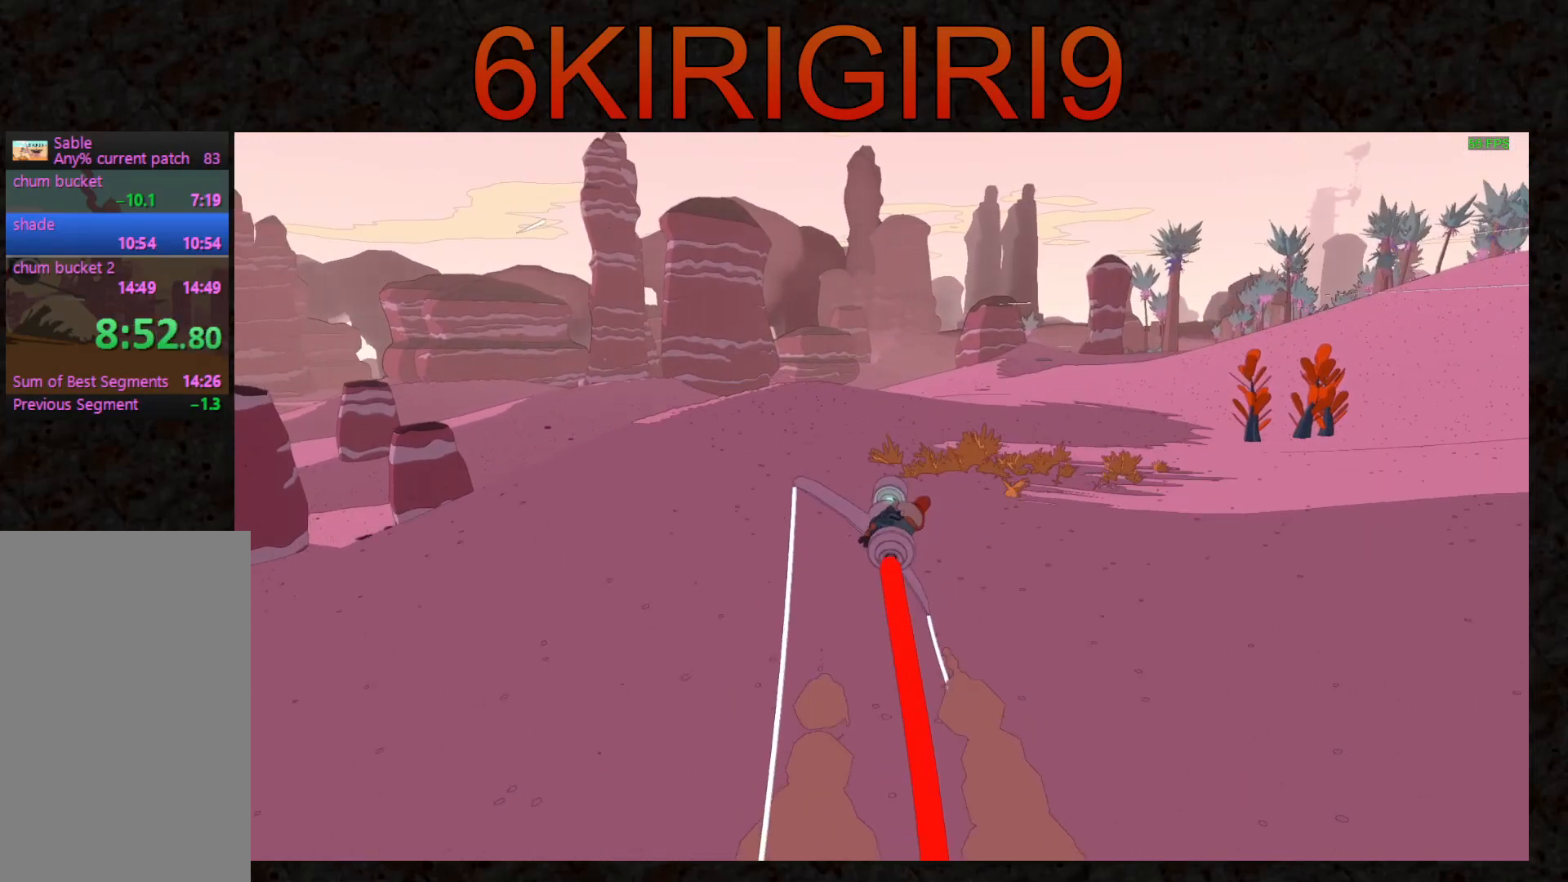
{"keys": ["w"], "mouse": [], "events": []}
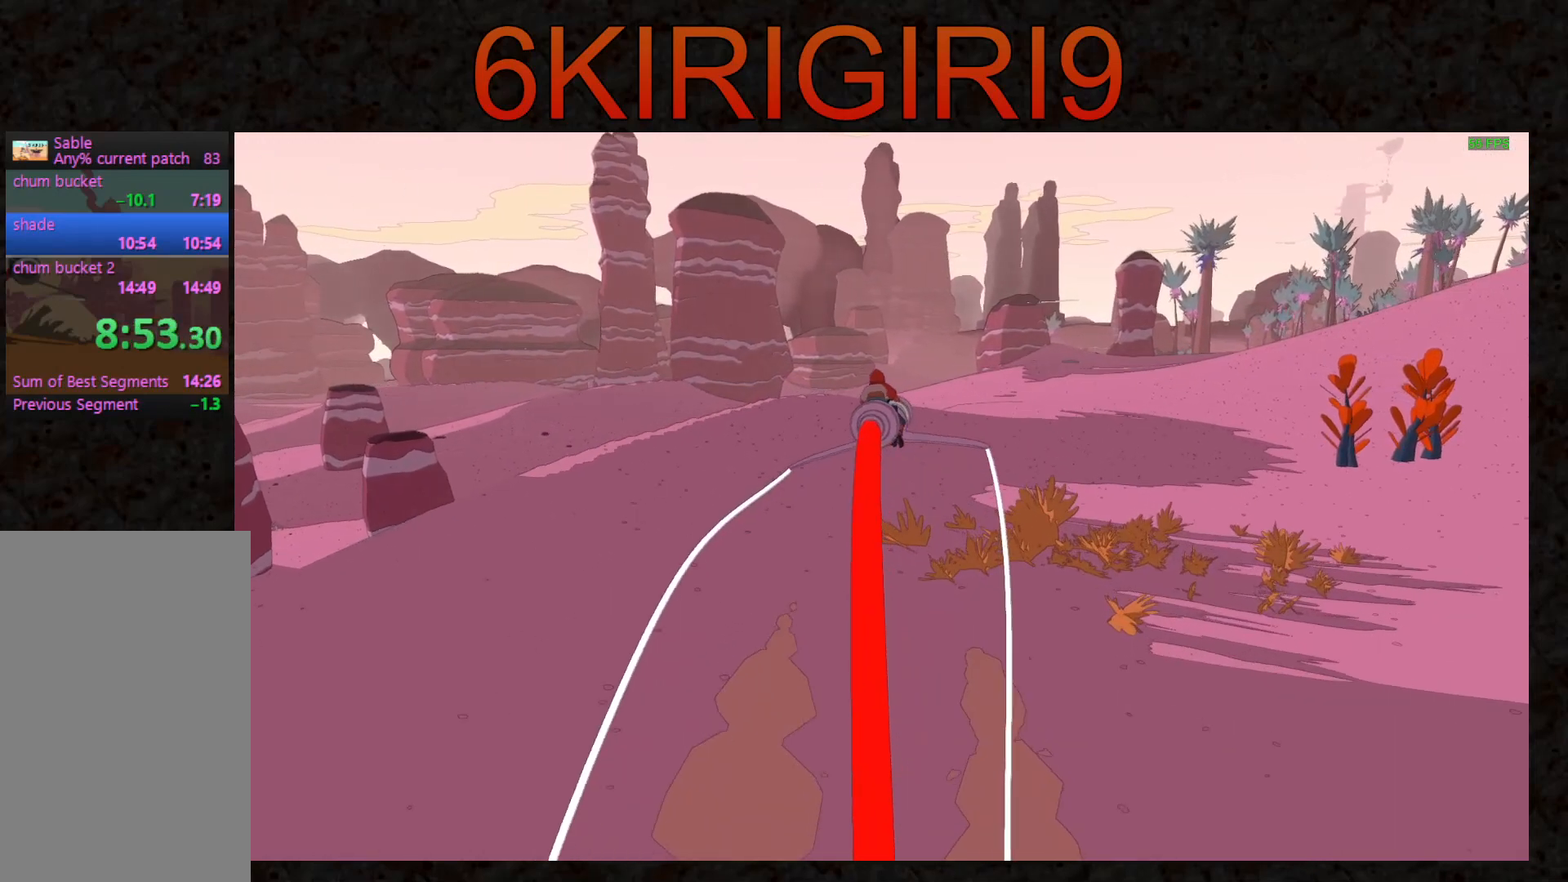
{"keys": ["d", "w"], "mouse": [], "events": [[467, "d", "down"]]}
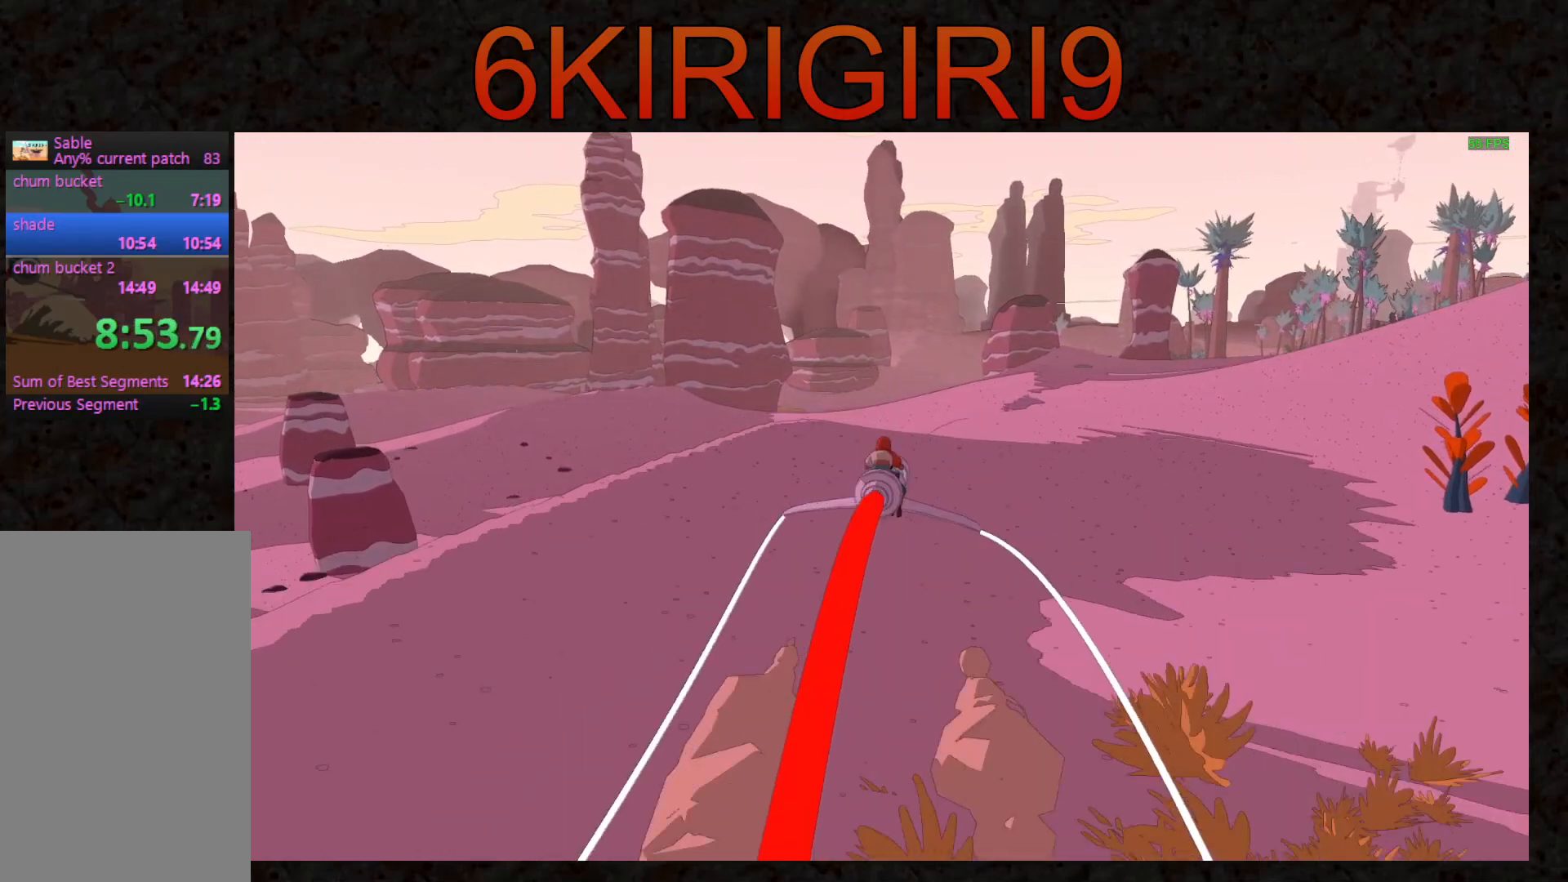
{"keys": ["d", "w"], "mouse": [], "events": [[67, "d", "up"], [233, "d", "down"], [333, "d", "up"], [467, "d", "down"]]}
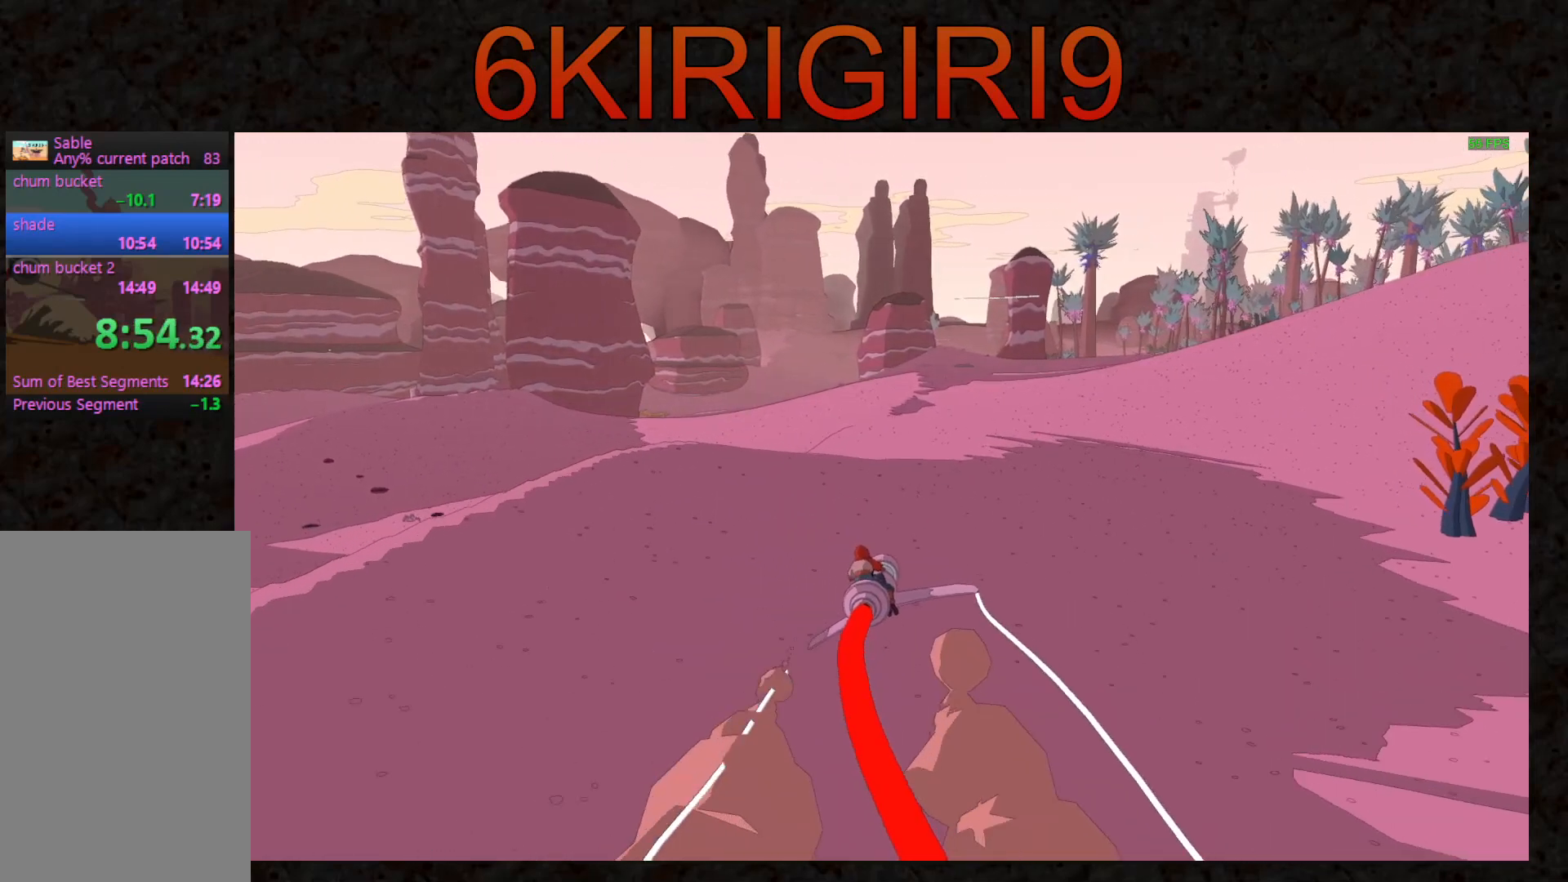
{"keys": ["a", "w"], "mouse": [], "events": [[33, "d", "up"], [500, "a", "down"]]}
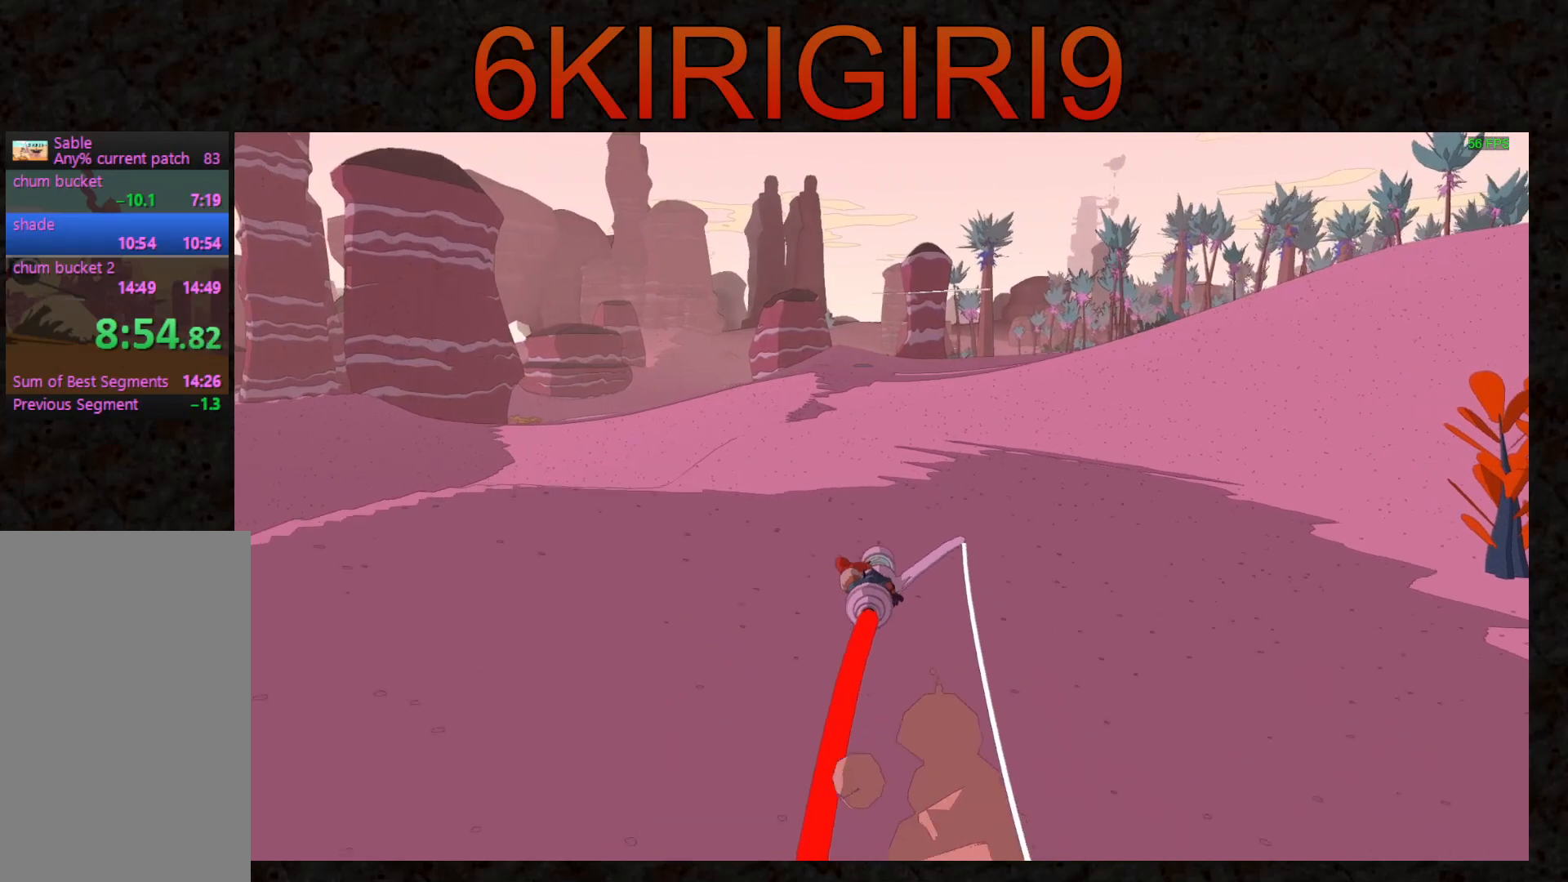
{"keys": ["w"], "mouse": [], "events": [[100, "a", "up"], [267, "a", "down"], [333, "a", "up"]]}
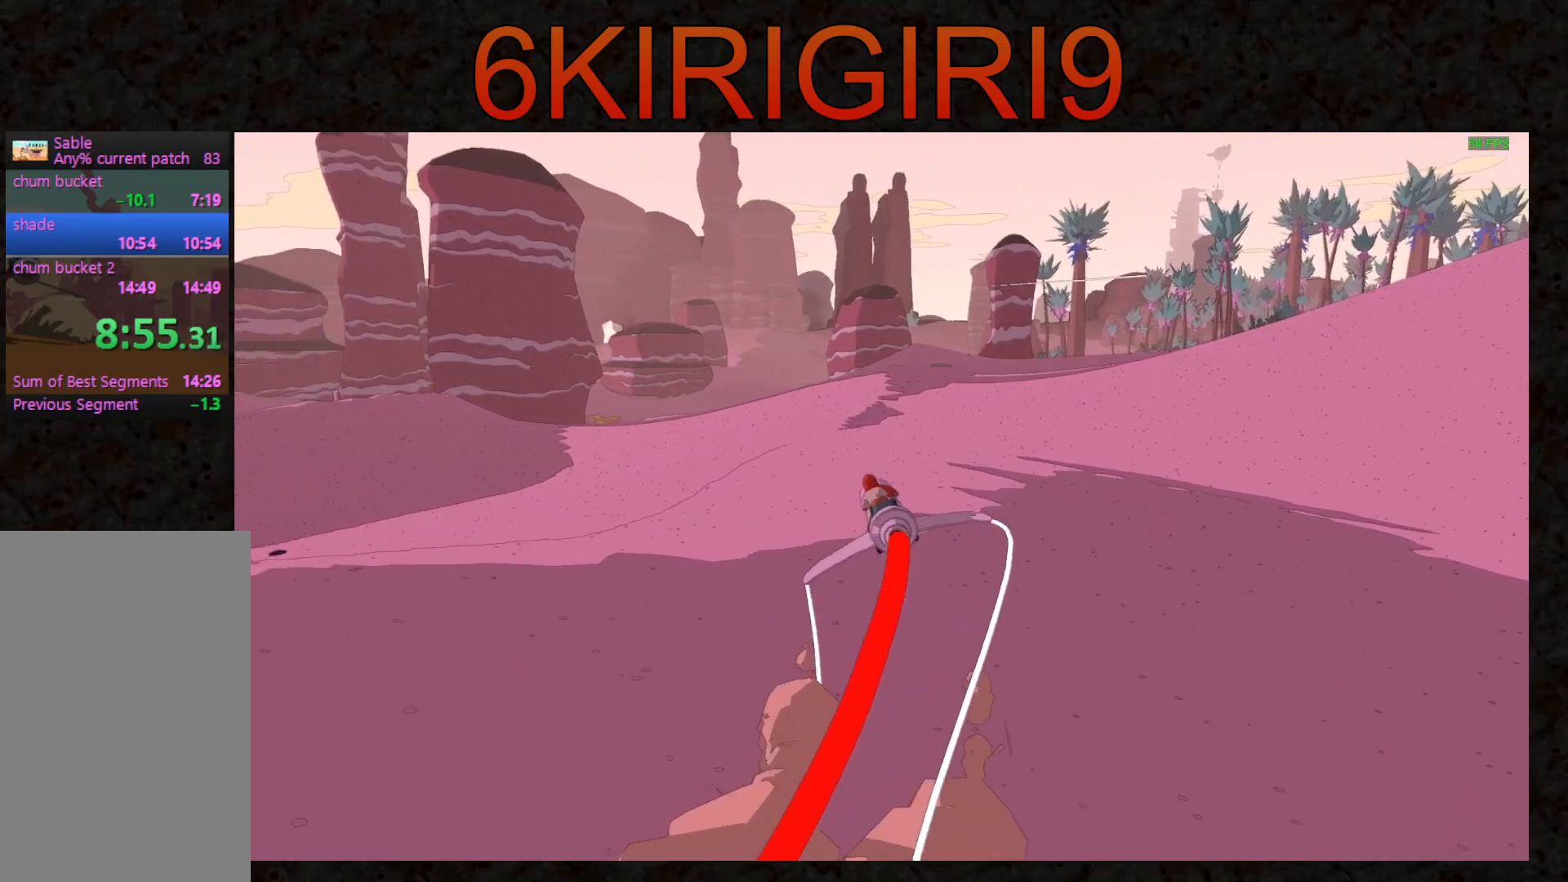
{"keys": ["w"], "mouse": [], "events": [[133, "d", "down"], [200, "d", "up"]]}
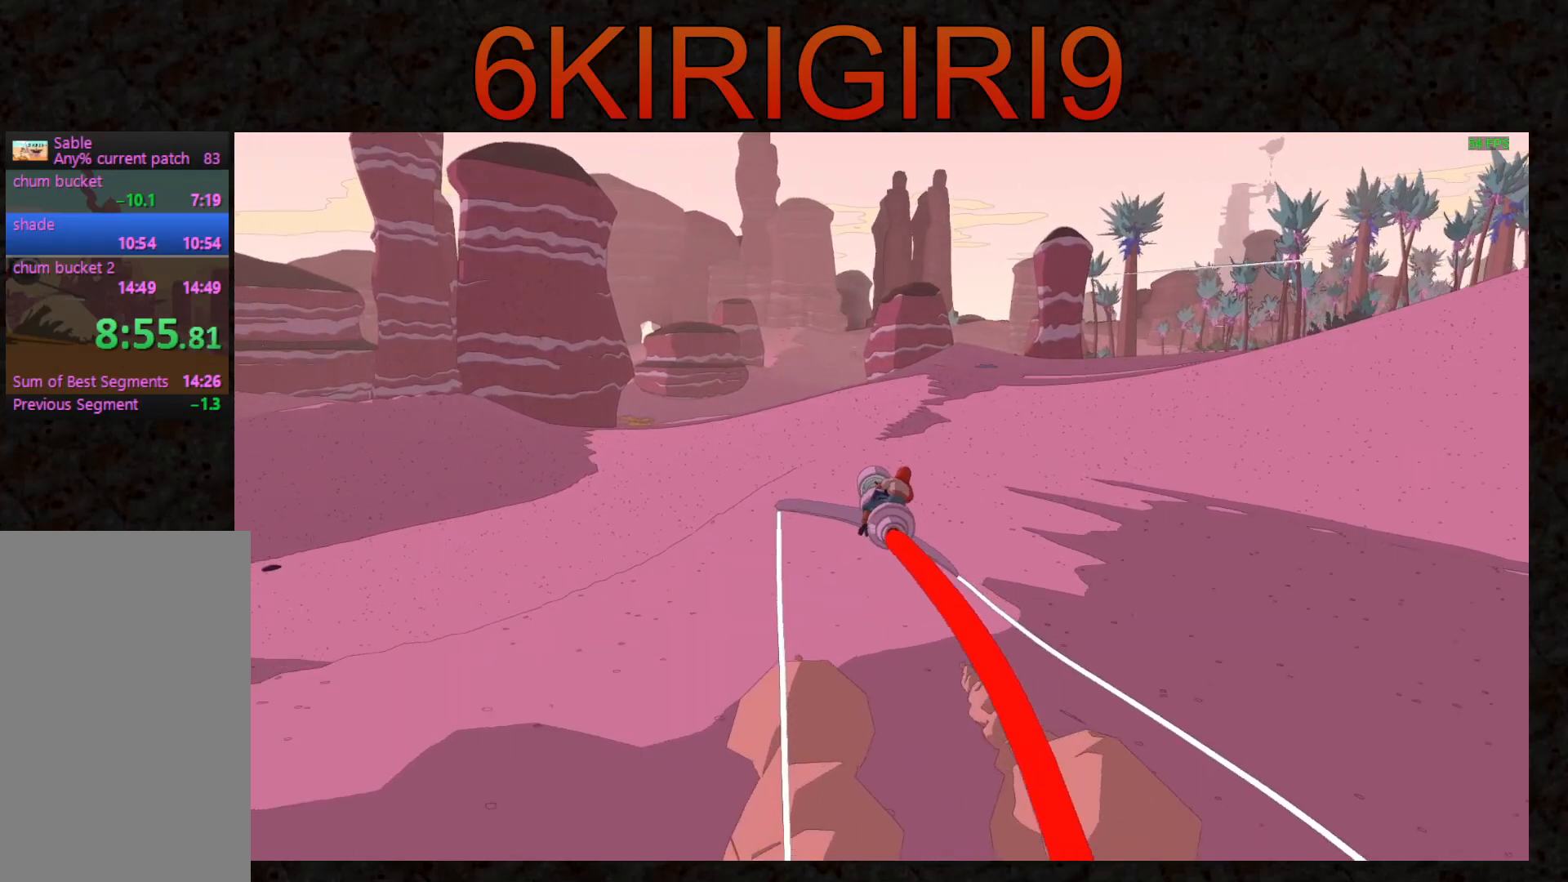
{"keys": ["w"], "mouse": [], "events": [[133, "d", "down"], [200, "d", "up"], [367, "d", "down"], [433, "d", "up"]]}
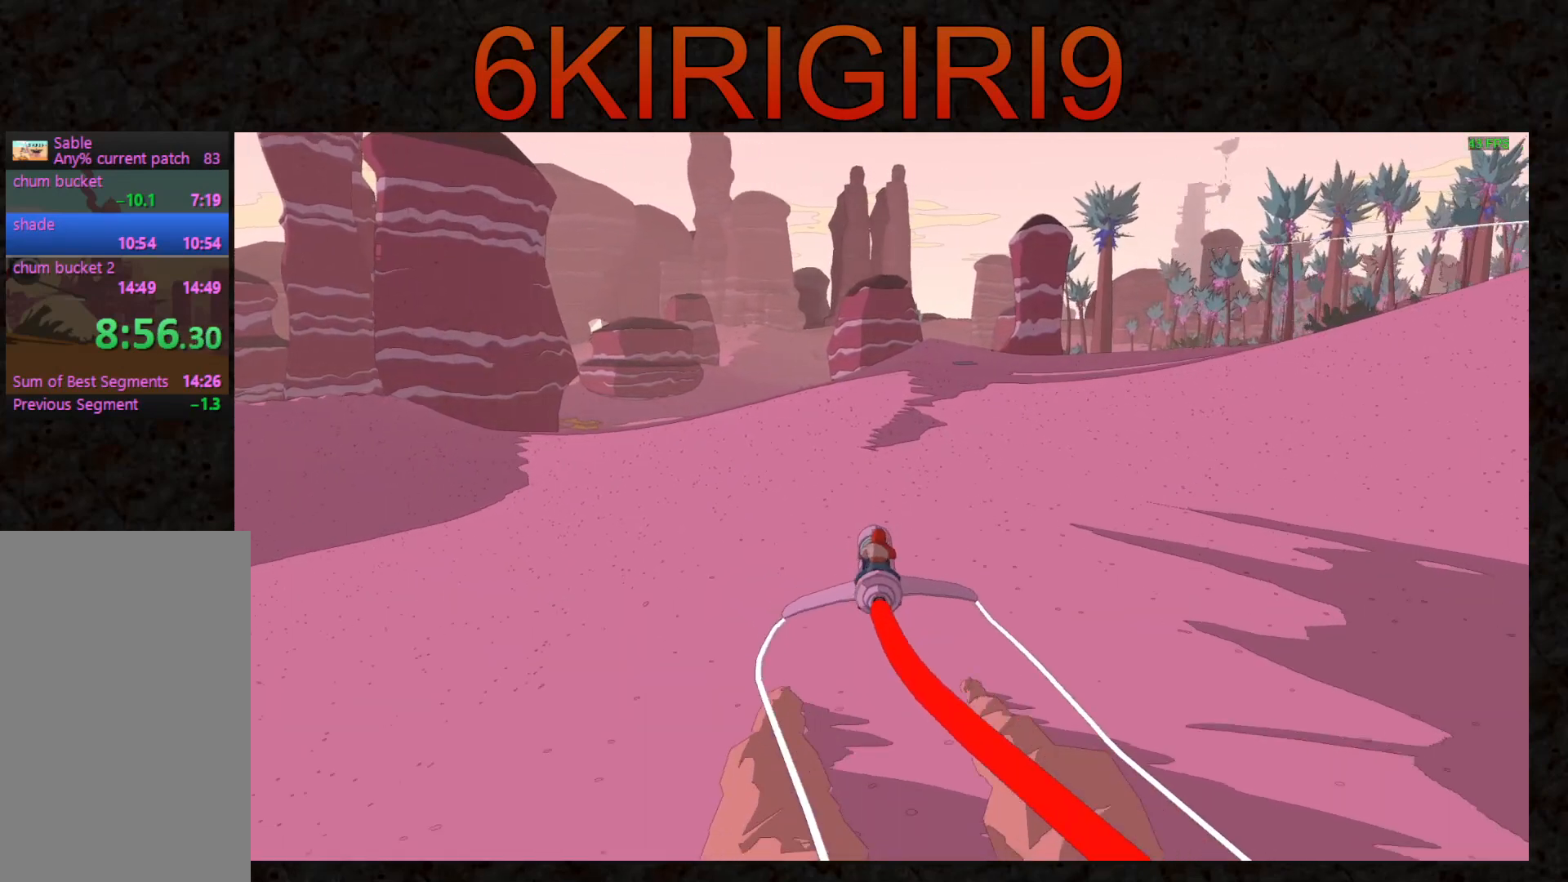
{"keys": ["a", "w"], "mouse": [], "events": [[433, "a", "down"]]}
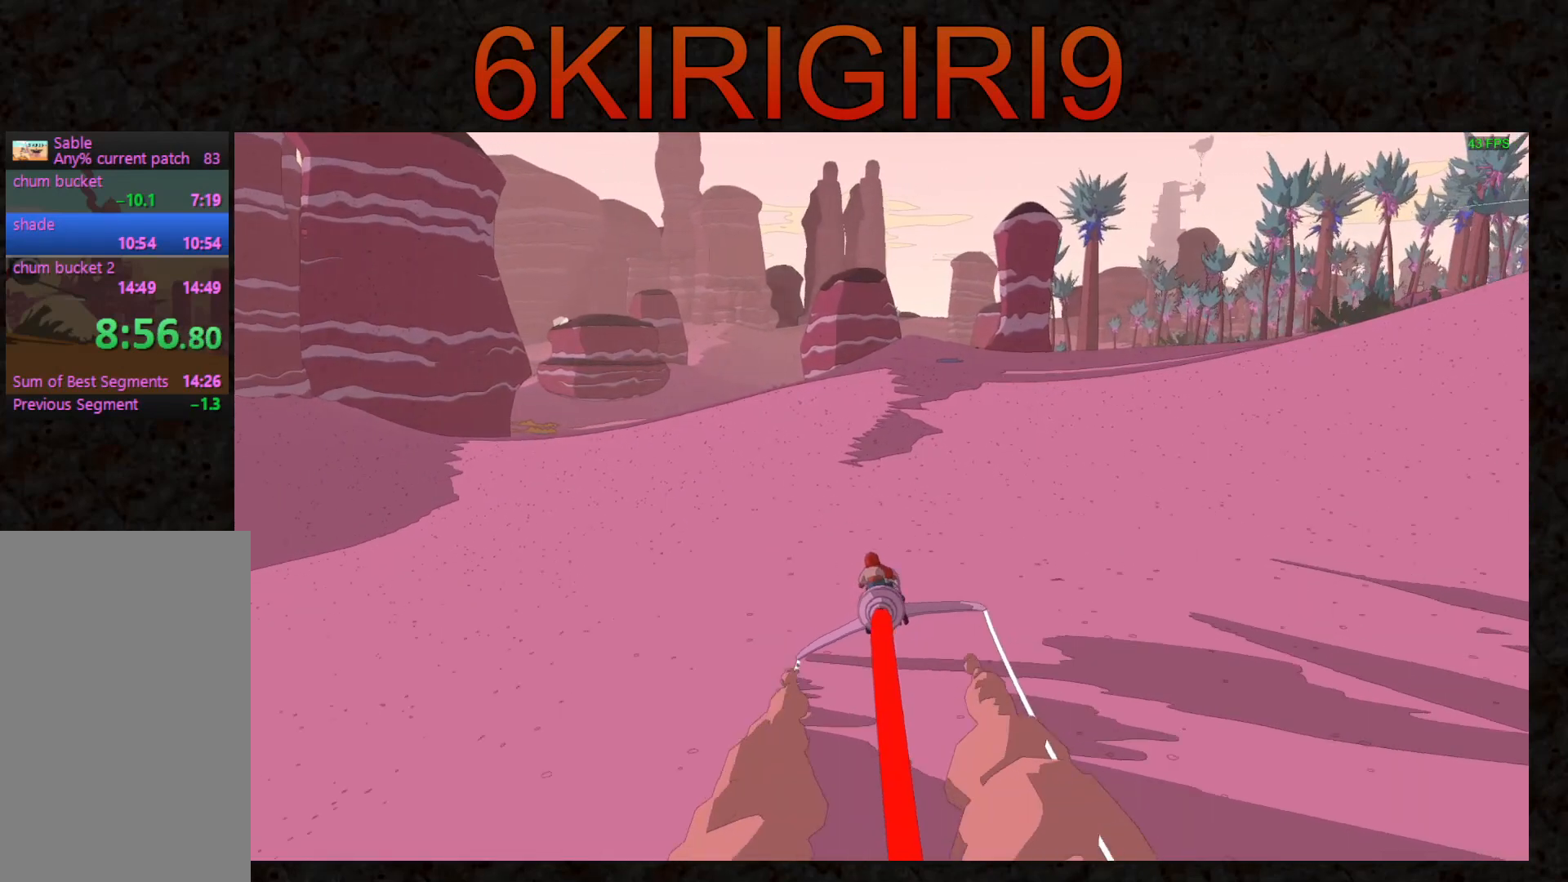
{"keys": ["w"], "mouse": [], "events": [[33, "a", "up"]]}
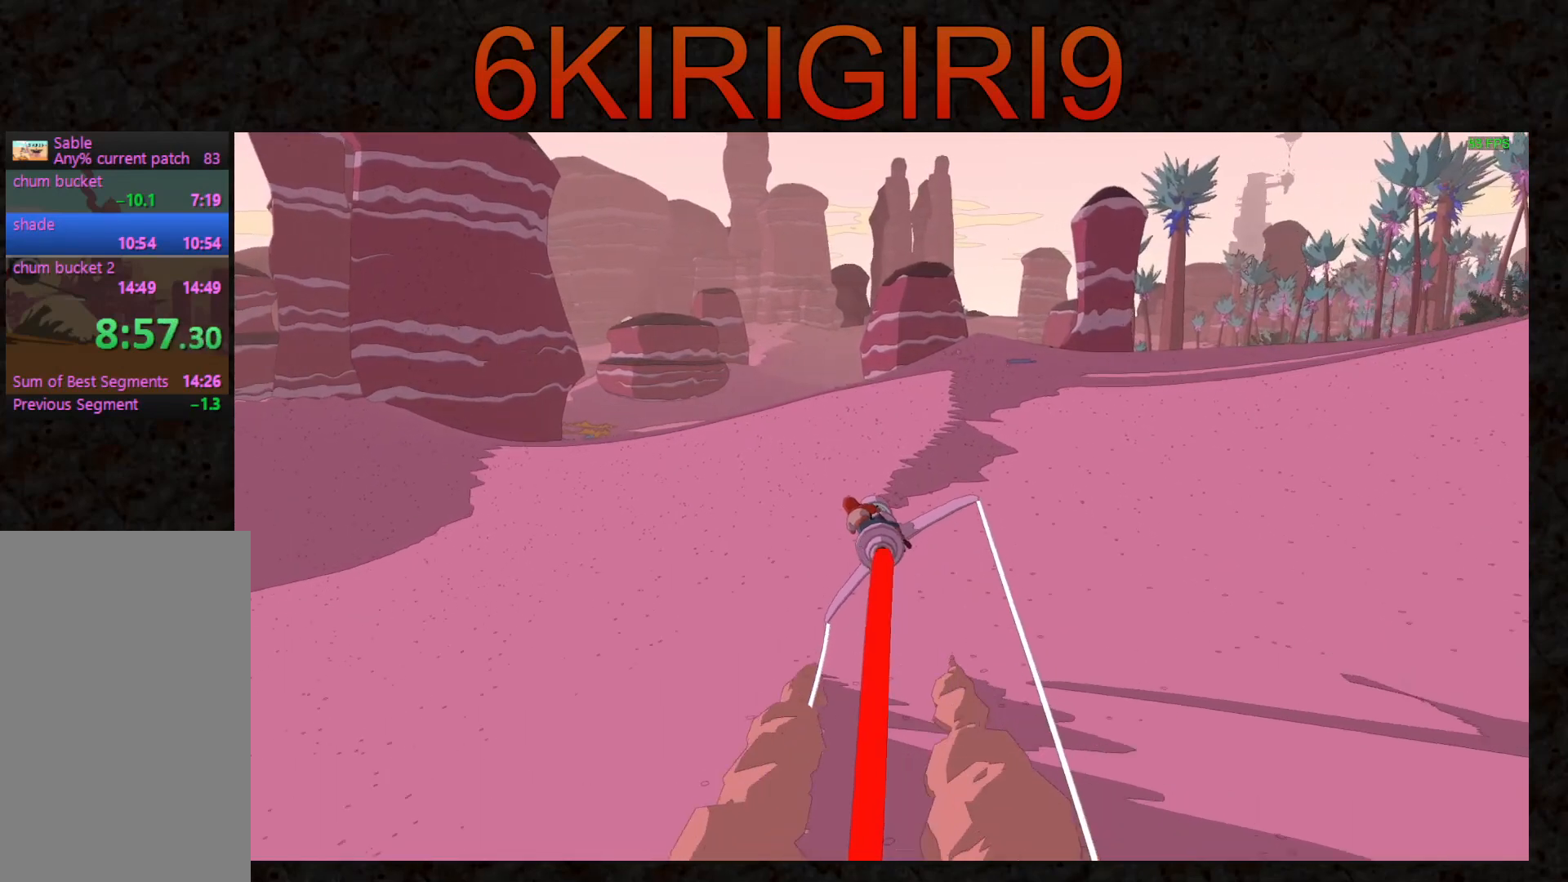
{"keys": ["a", "w"], "mouse": [], "events": [[33, "a", "down"], [133, "a", "up"], [467, "a", "down"]]}
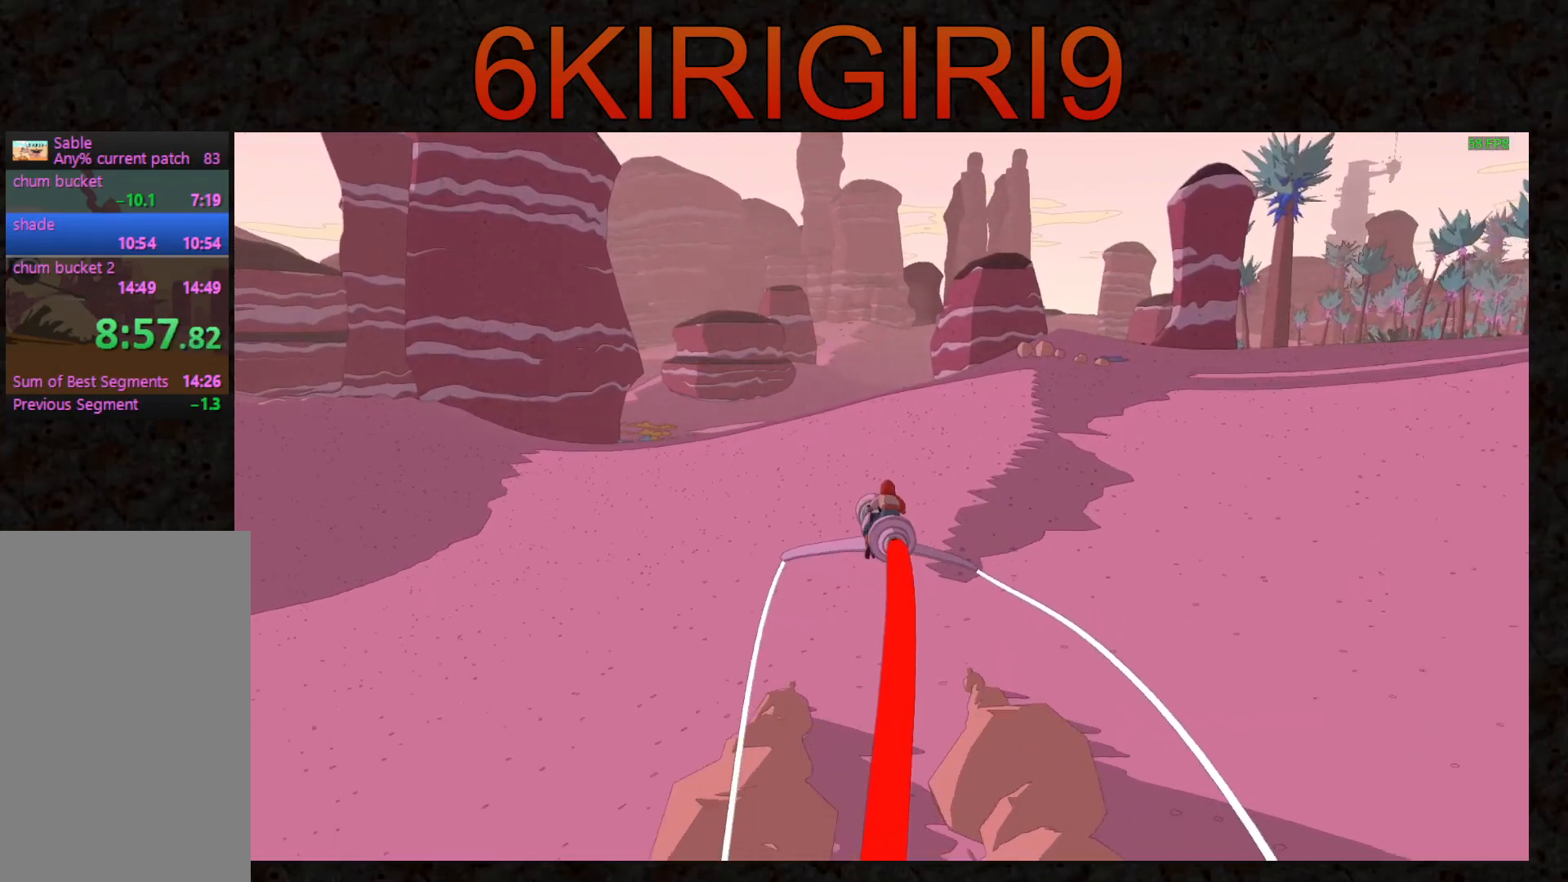
{"keys": ["w"], "mouse": [], "events": [[100, "a", "up"], [233, "a", "down"], [300, "a", "up"], [433, "a", "down"], [467, "a", "up"]]}
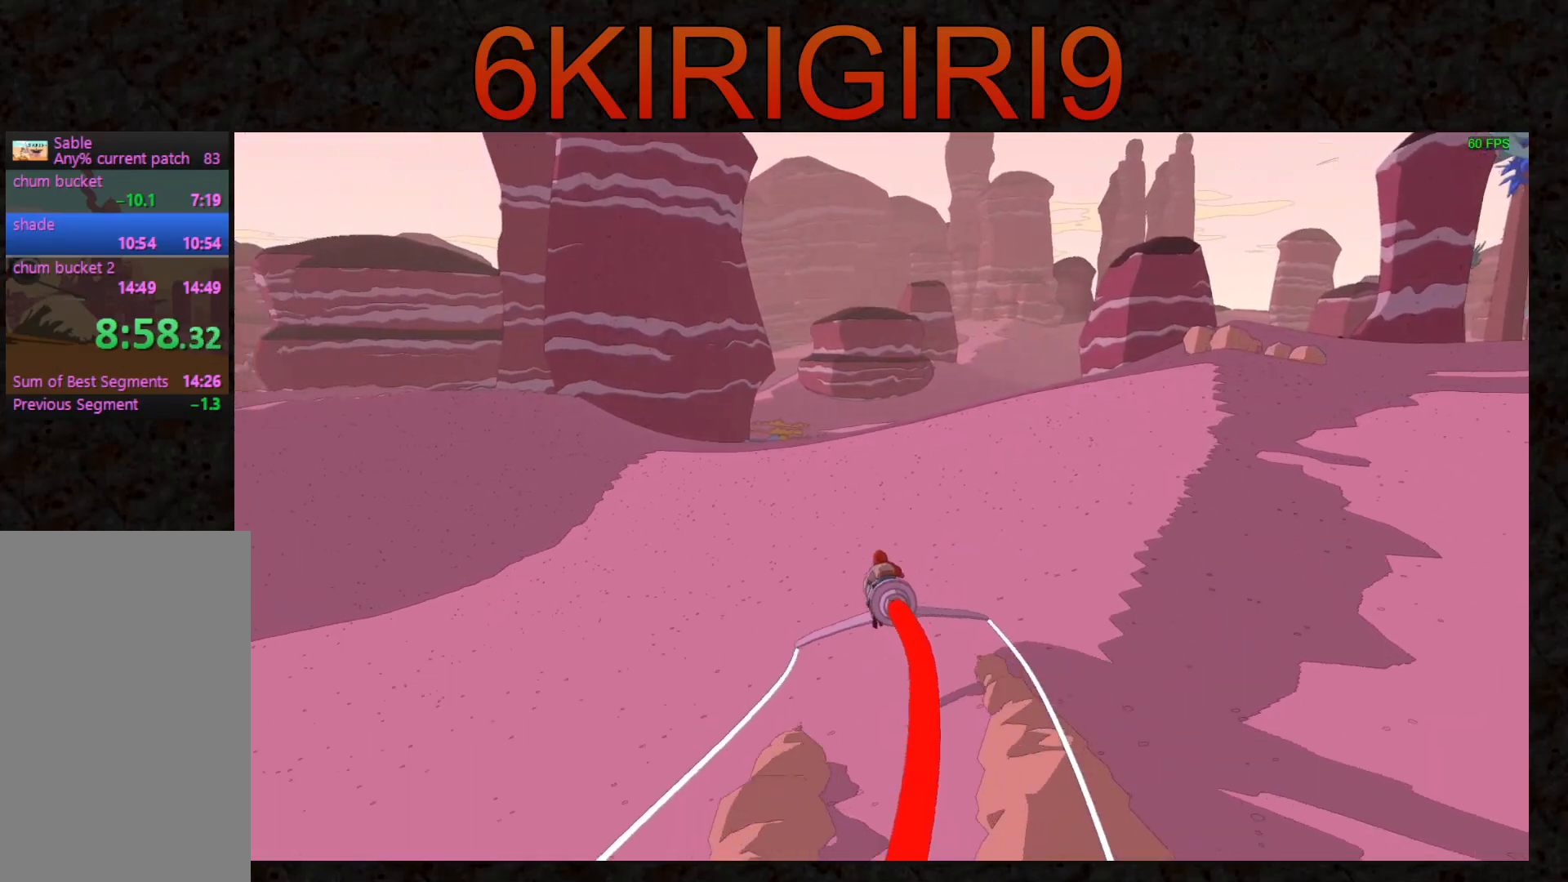
{"keys": ["a", "w"], "mouse": [], "events": [[167, "a", "down"], [200, "a", "up"], [500, "a", "down"]]}
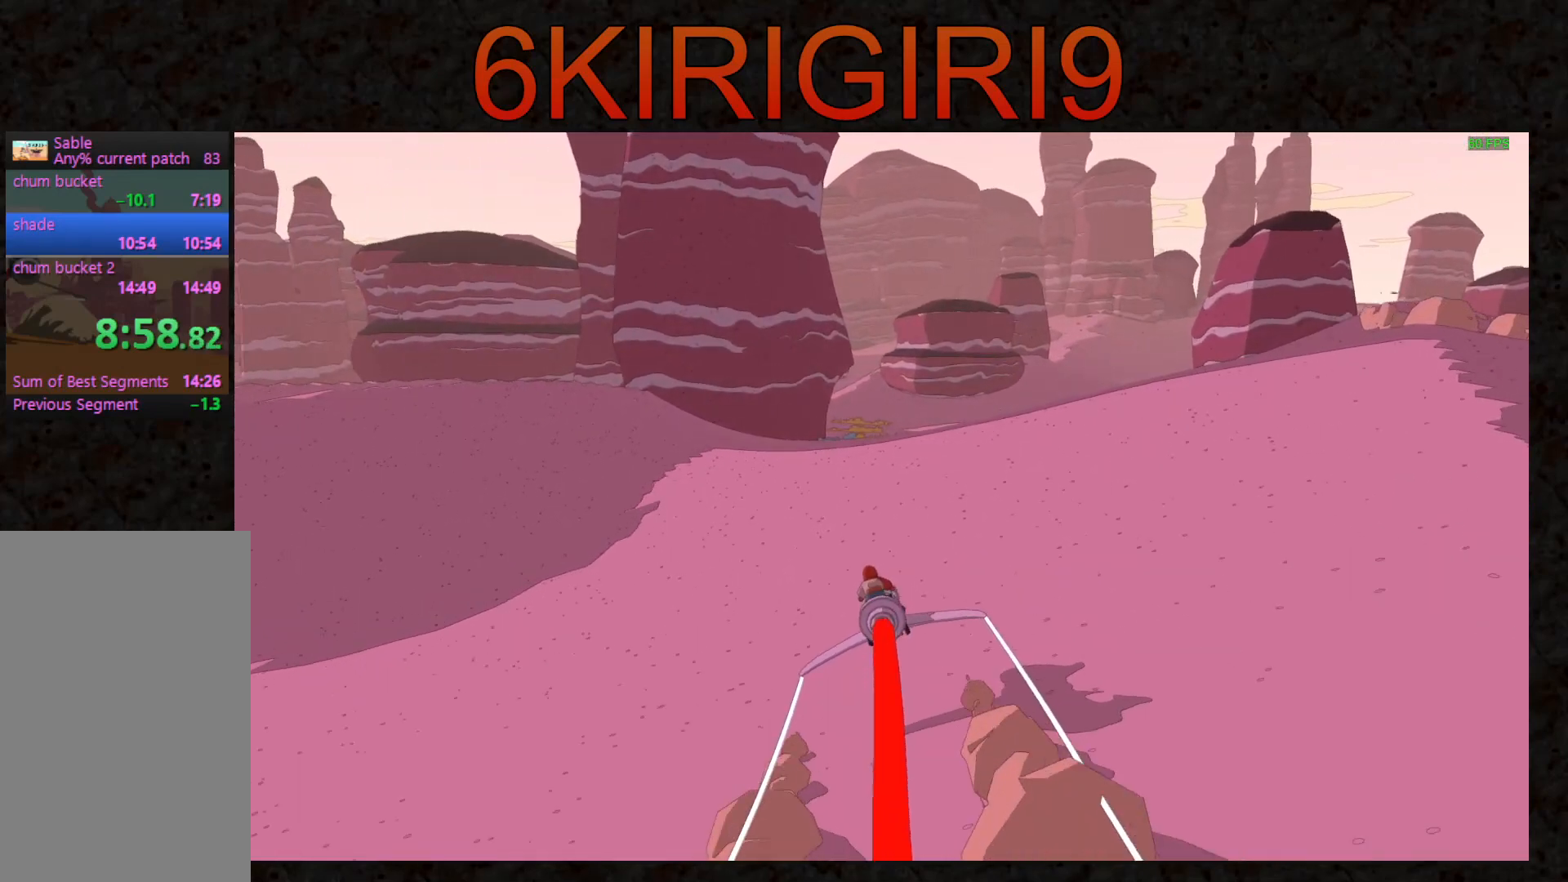
{"keys": ["d", "w"], "mouse": [], "events": [[33, "a", "up"], [500, "d", "down"]]}
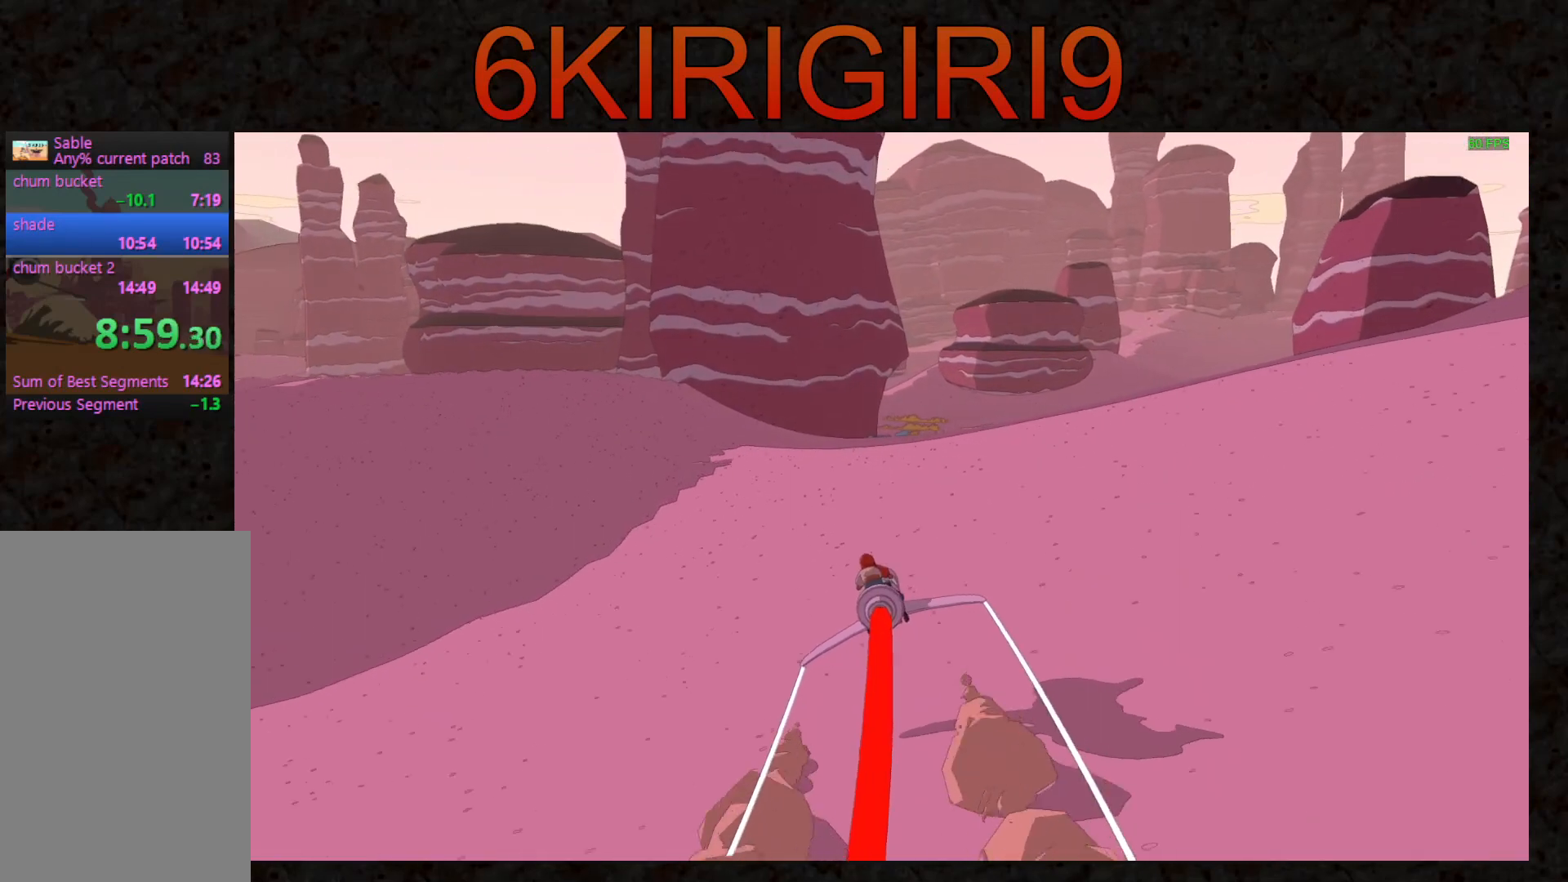
{"keys": ["w"], "mouse": [], "events": [[67, "d", "up"]]}
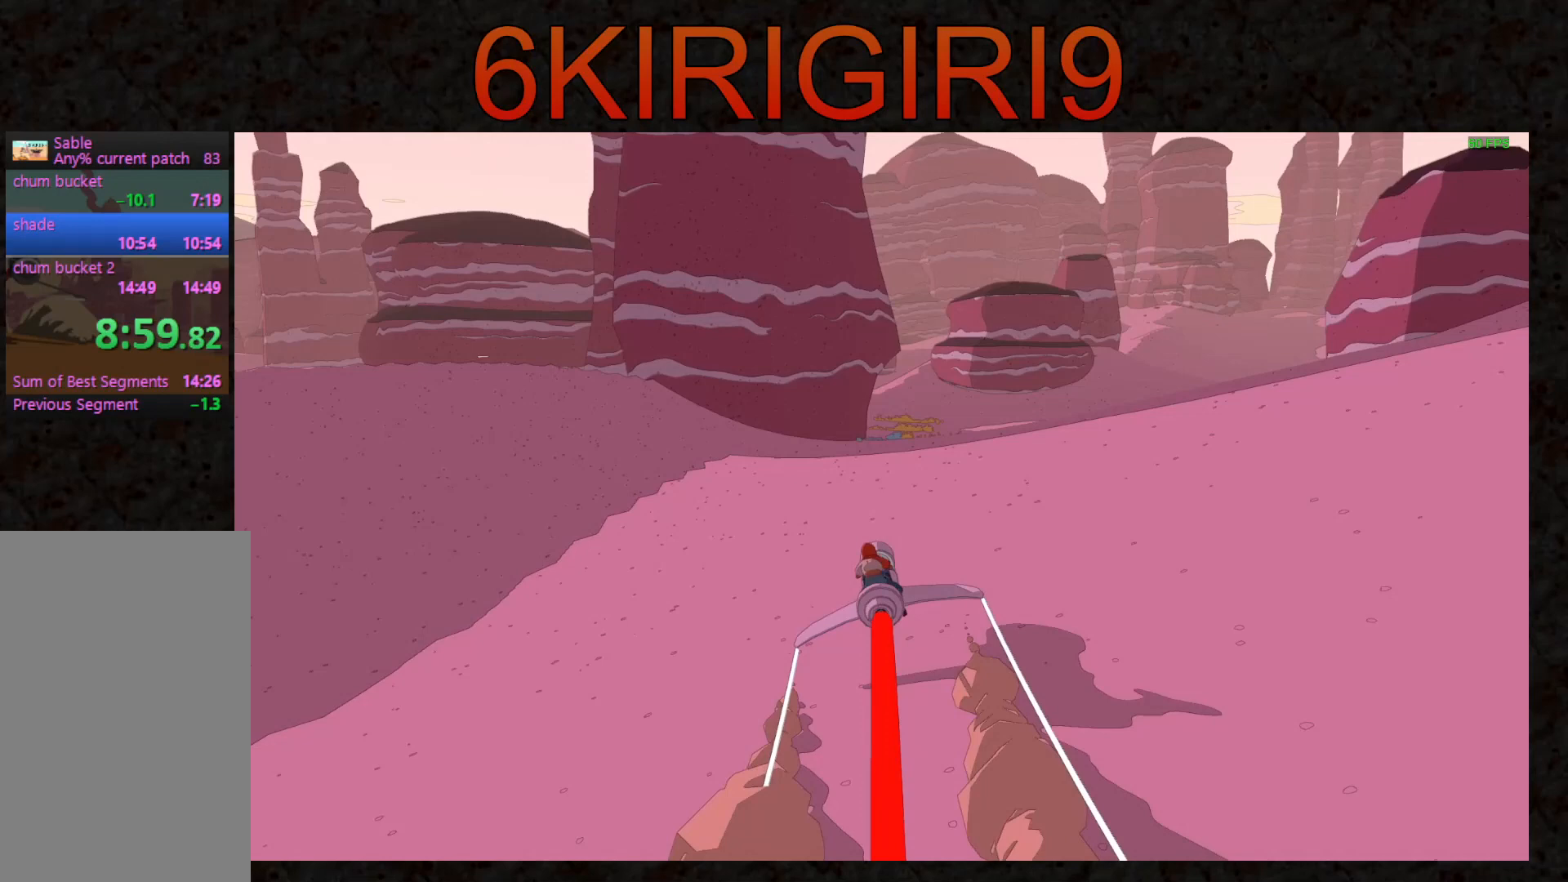
{"keys": ["w"], "mouse": [], "events": []}
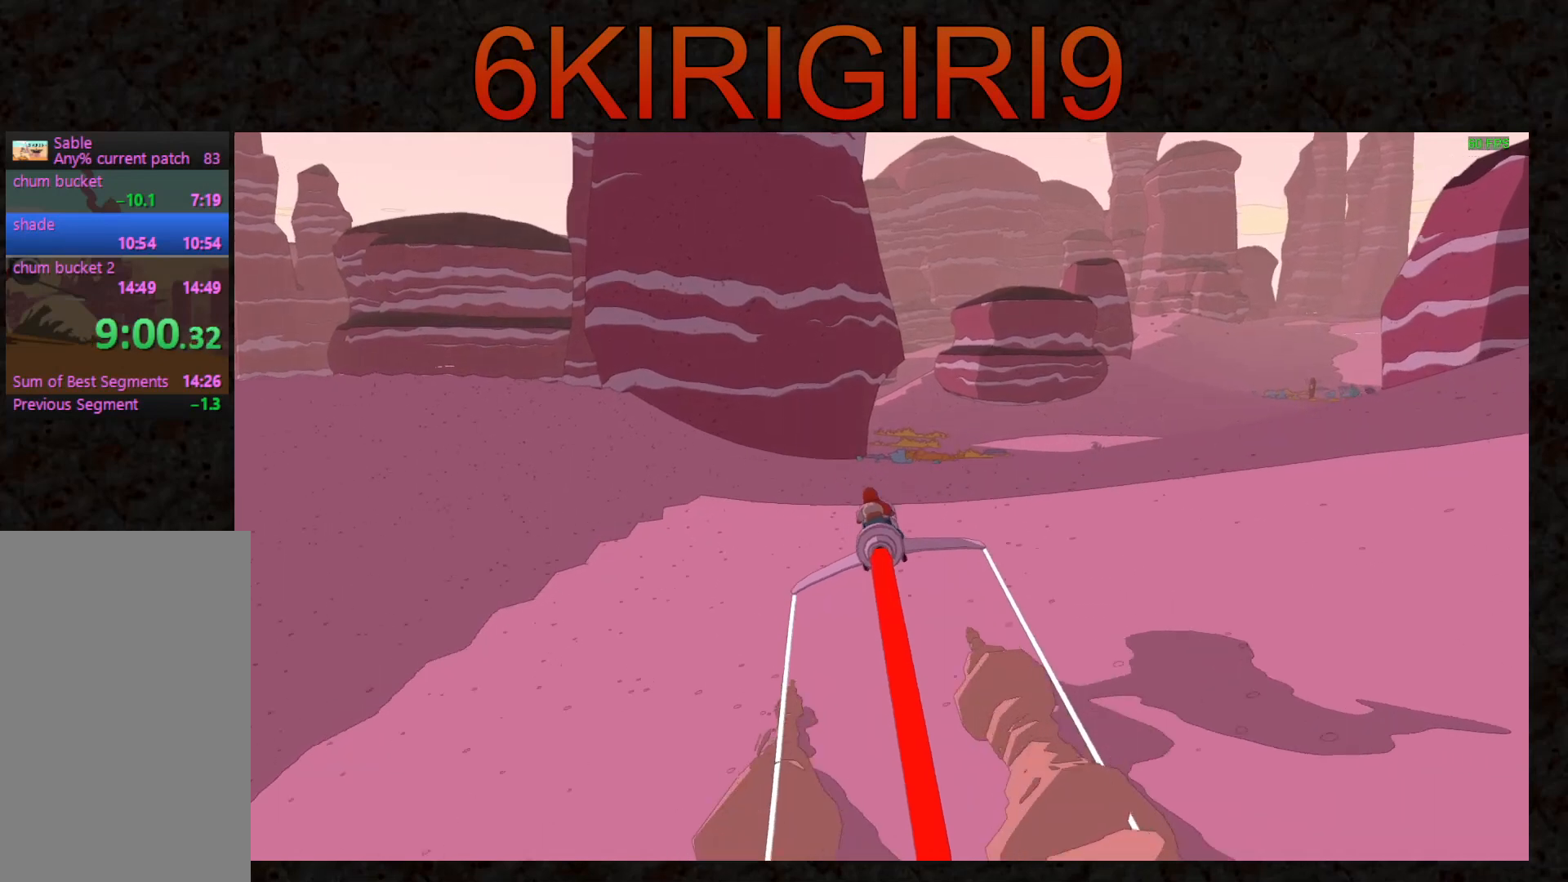
{"keys": ["w"], "mouse": [], "events": []}
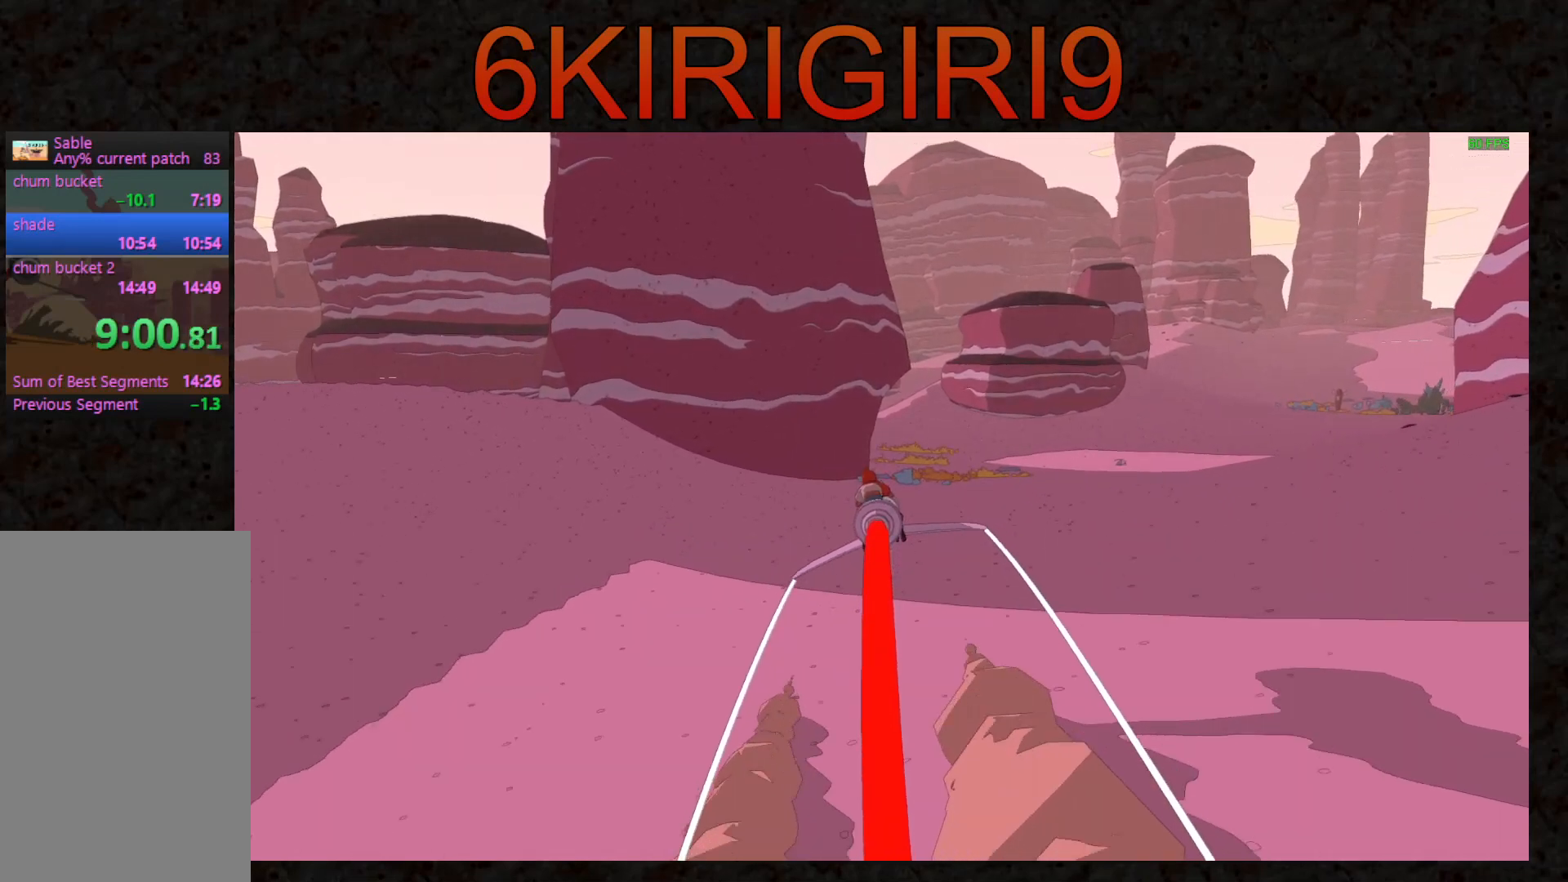
{"keys": ["w"], "mouse": [], "events": []}
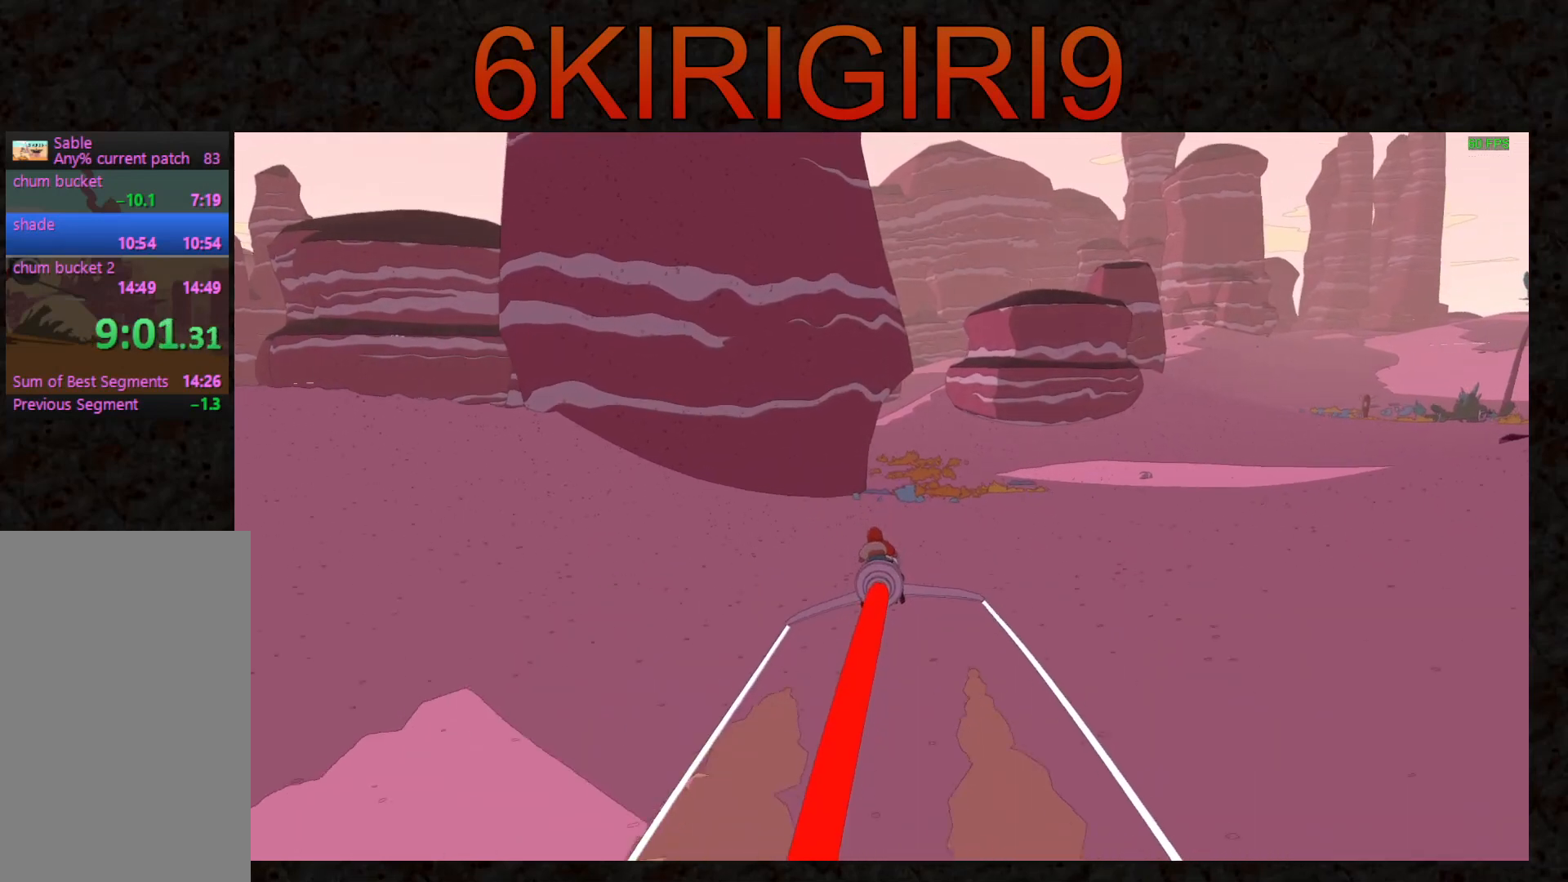
{"keys": ["w"], "mouse": [], "events": [[100, "a", "down"], [133, "a", "up"]]}
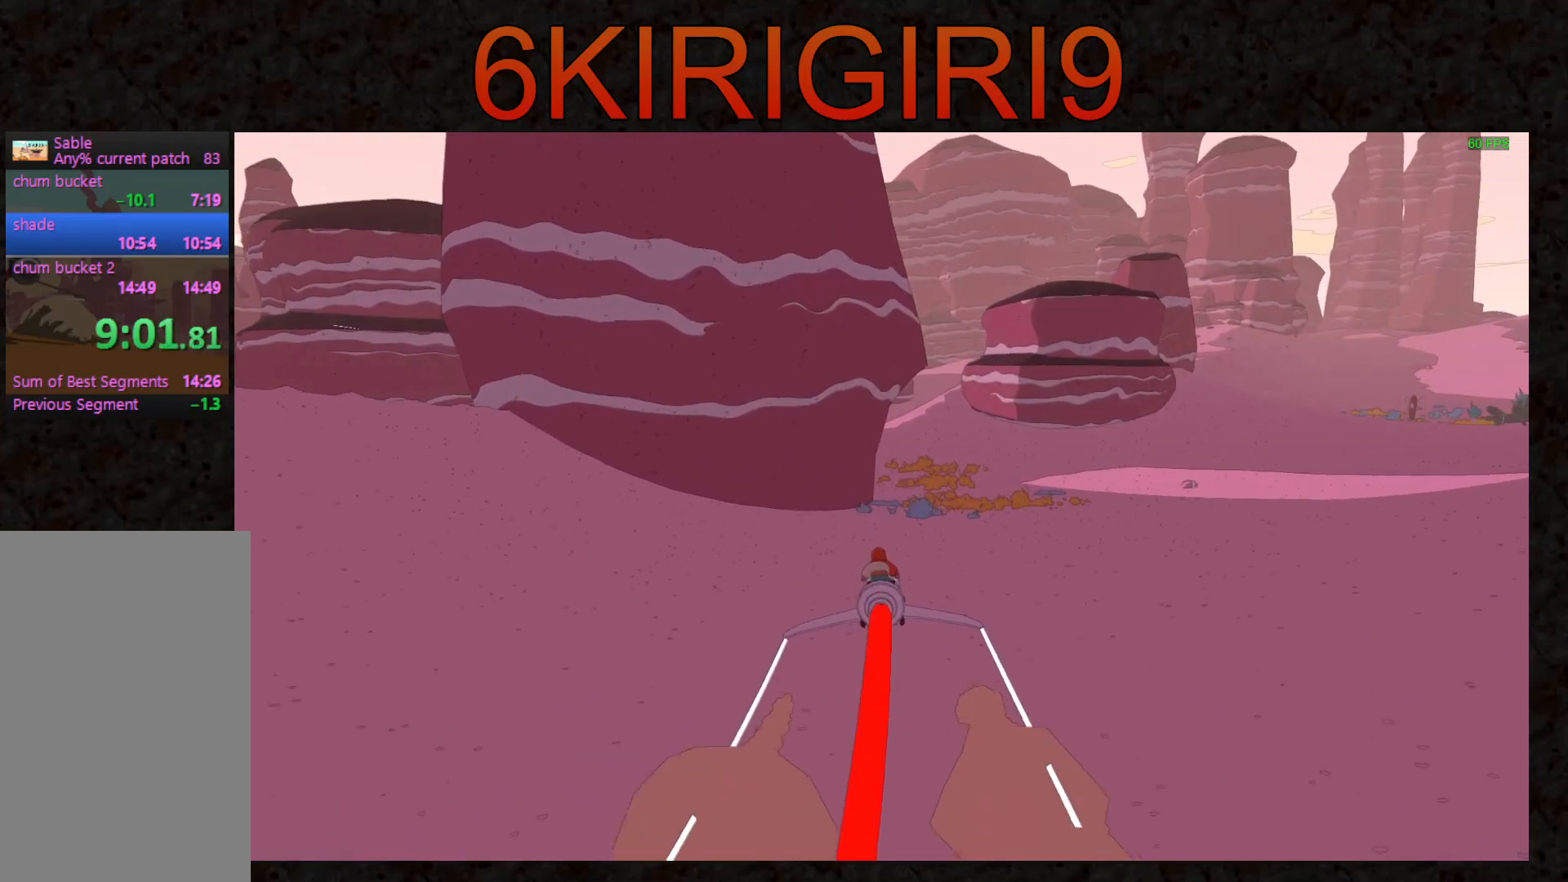
{"keys": ["w"], "mouse": [], "events": []}
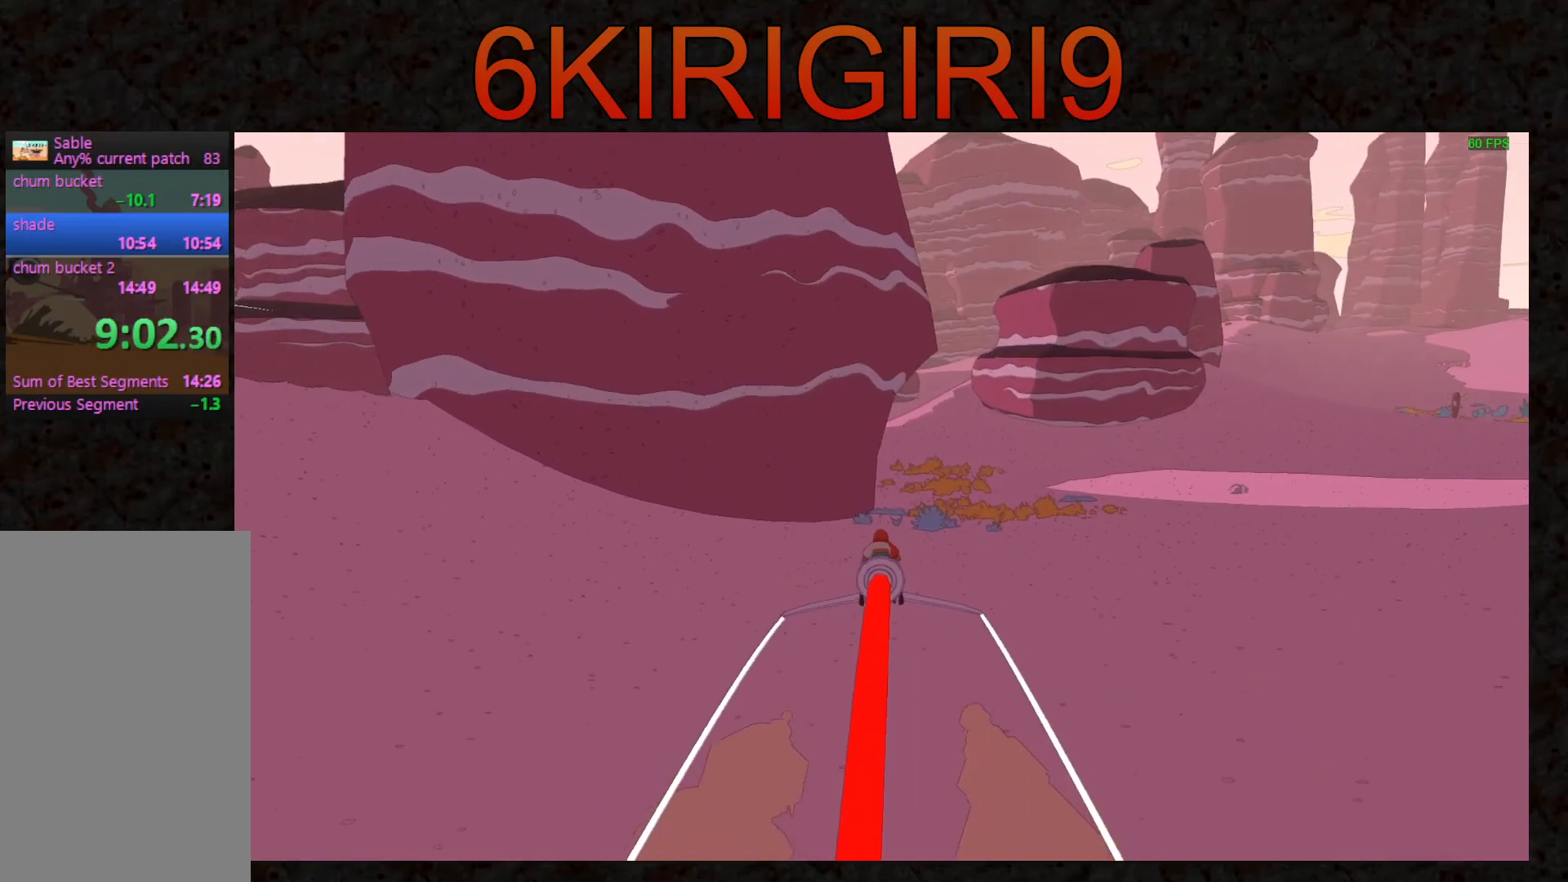
{"keys": ["w"], "mouse": [], "events": []}
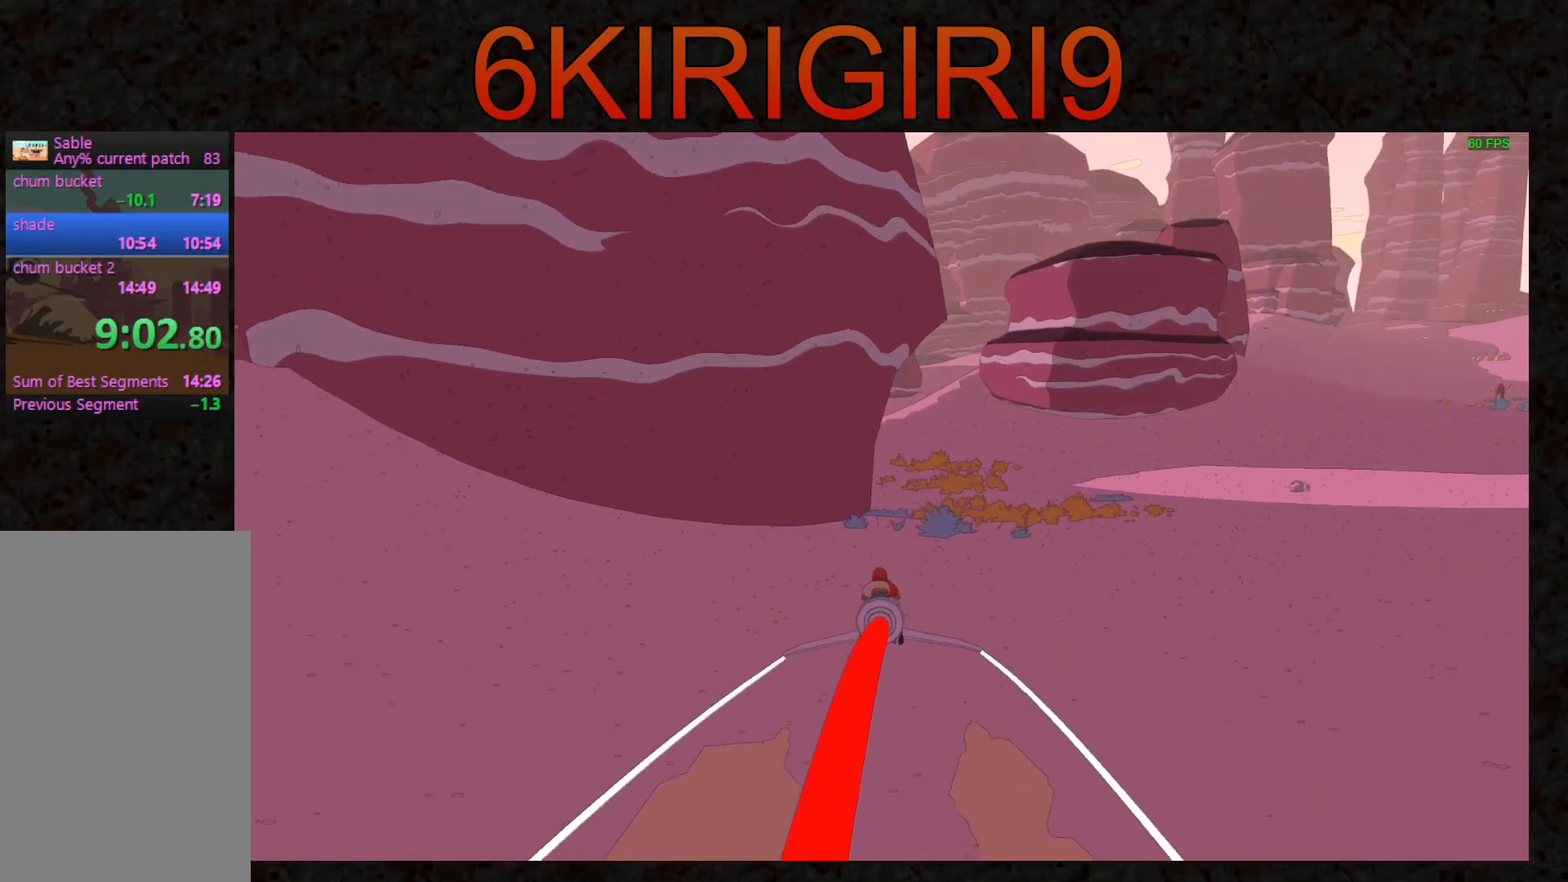
{"keys": ["w"], "mouse": [], "events": []}
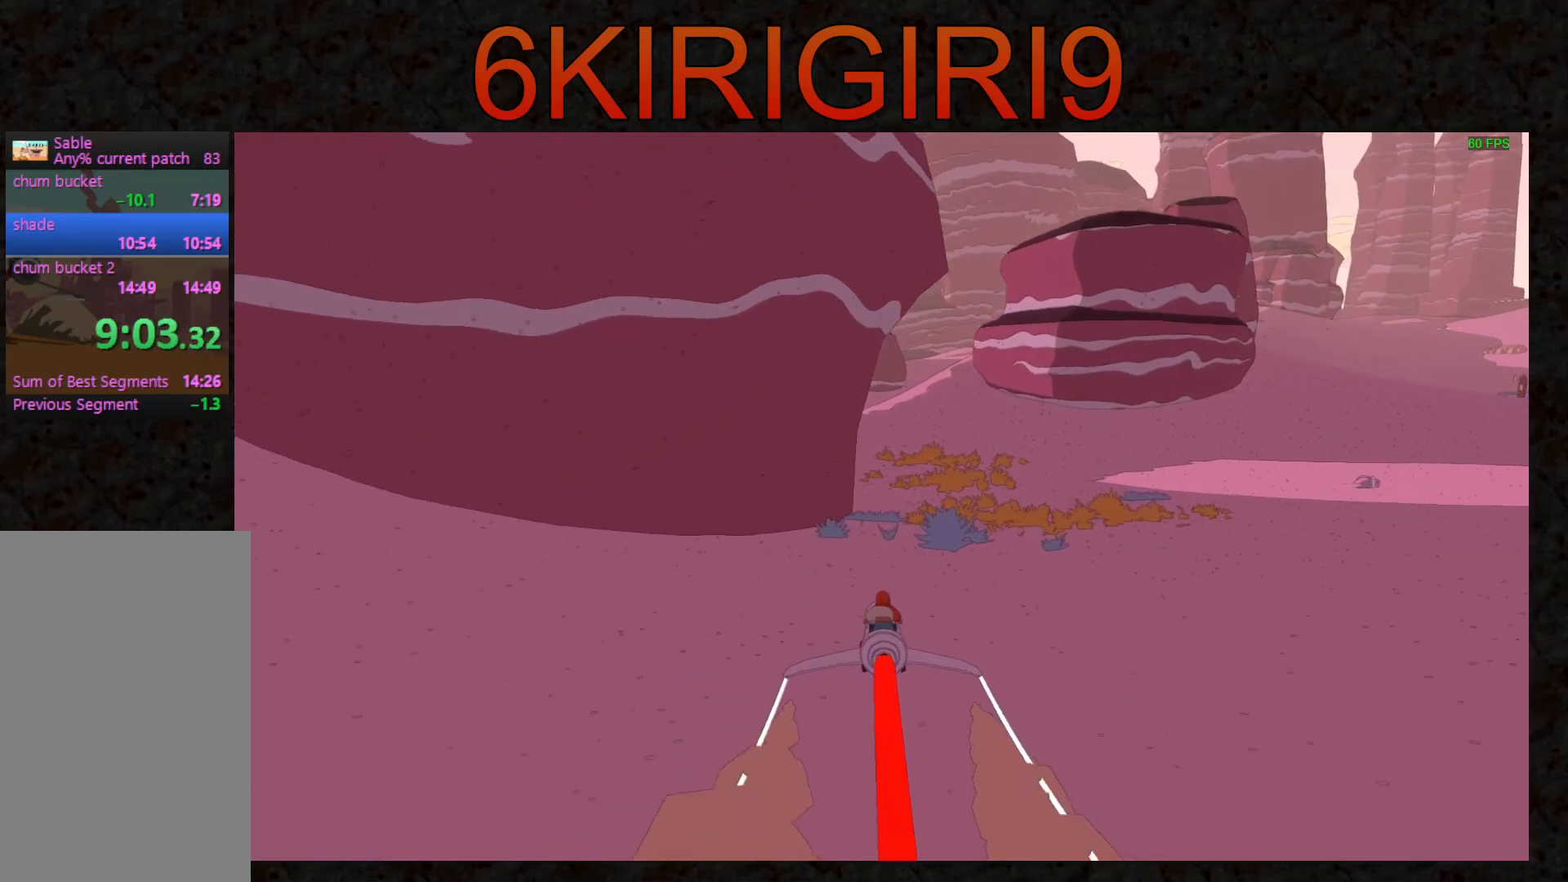
{"keys": ["w"], "mouse": [], "events": []}
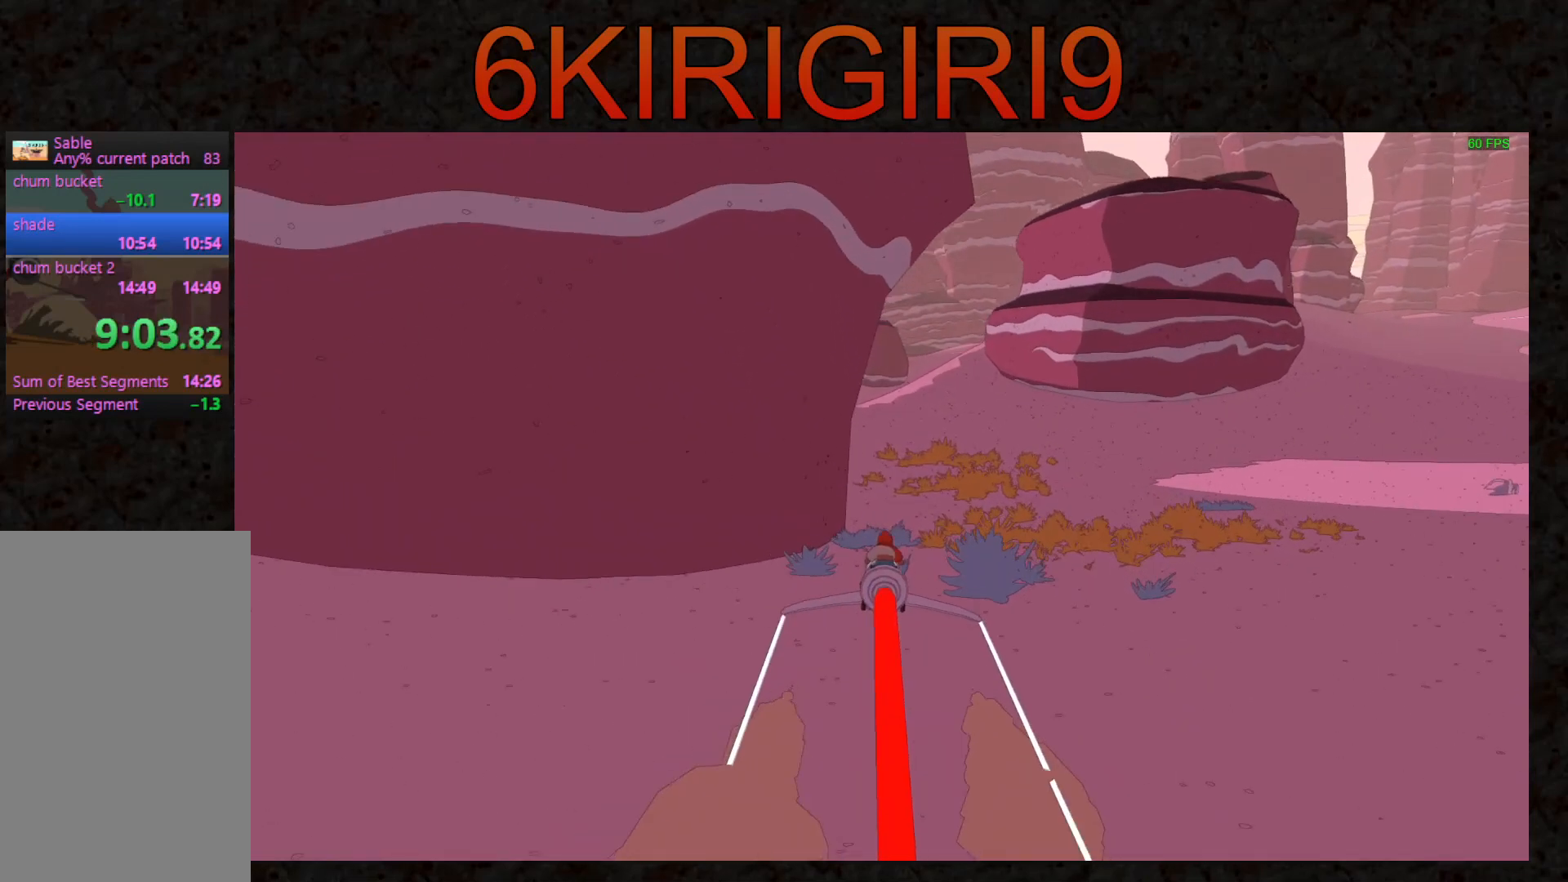
{"keys": ["w"], "mouse": [], "events": []}
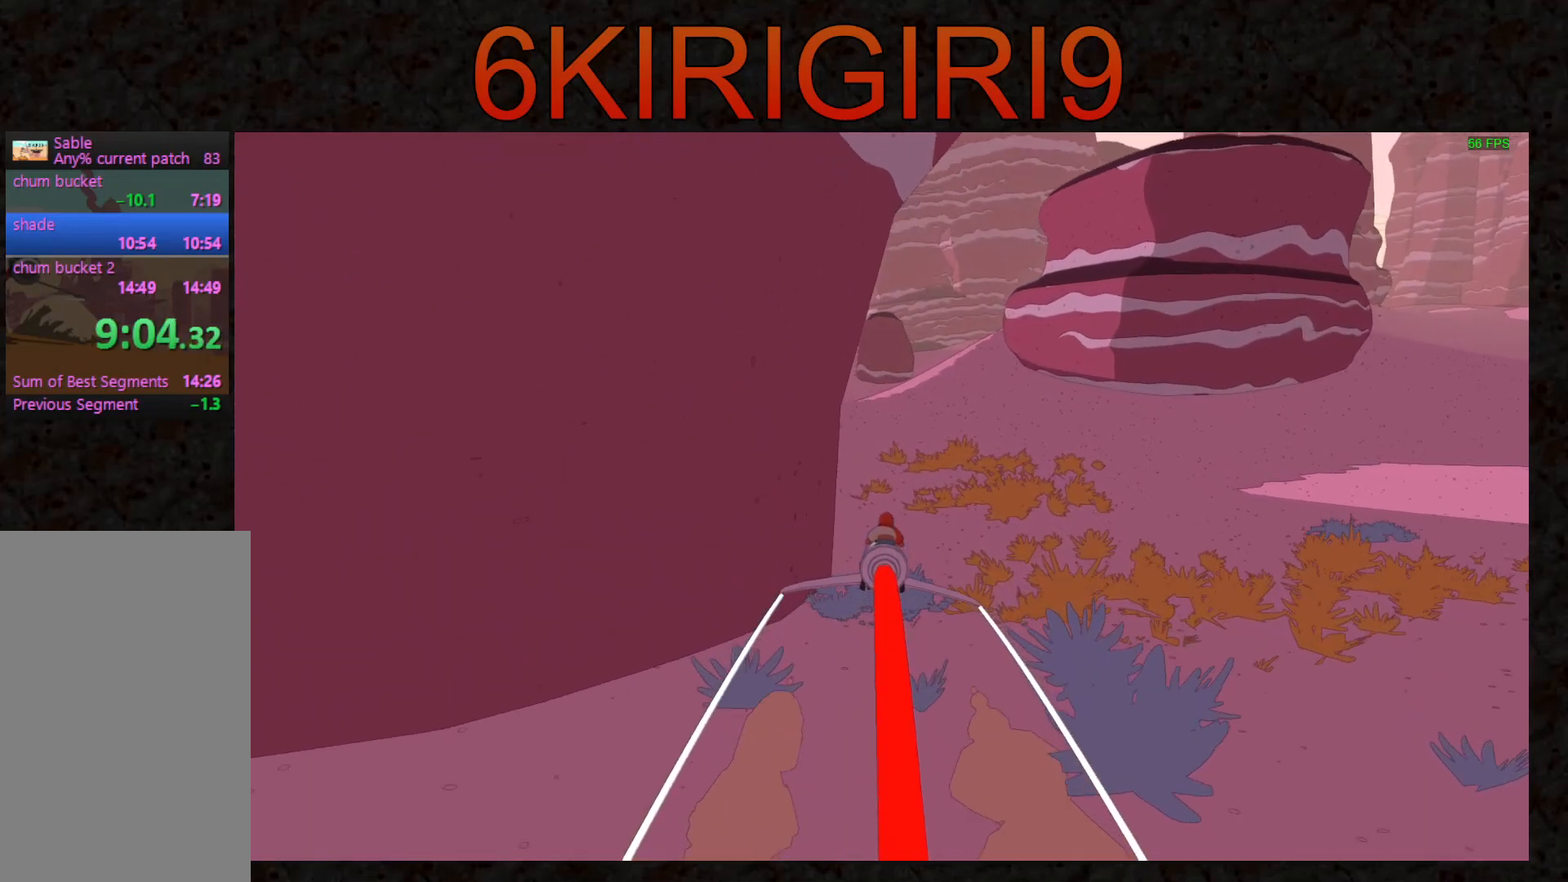
{"keys": ["w"], "mouse": [], "events": [[233, "a", "down"], [433, "a", "up"]]}
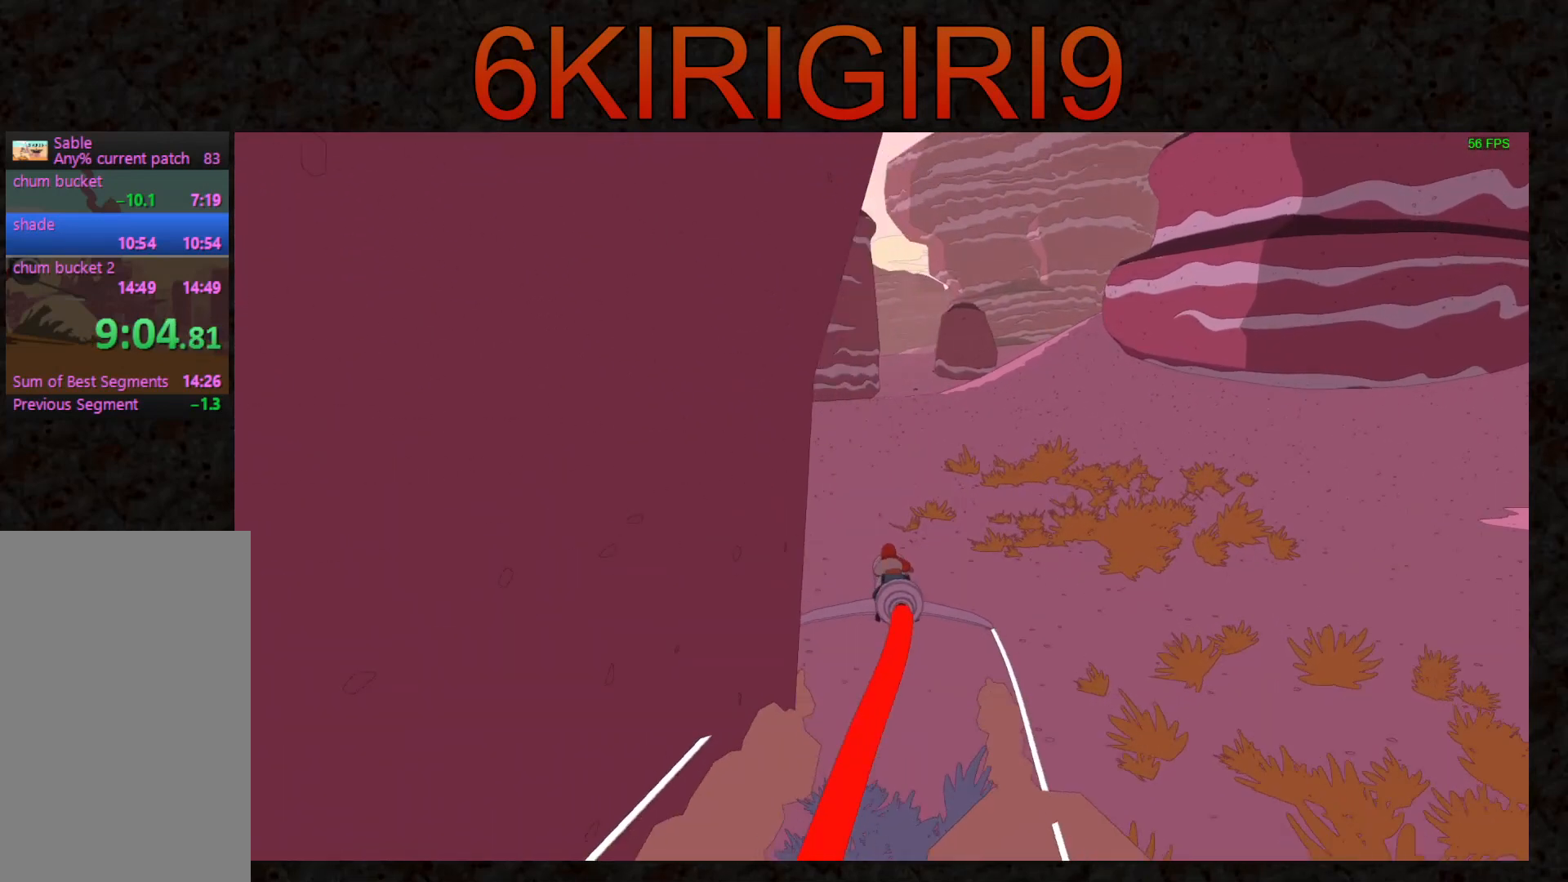
{"keys": ["d", "w"], "mouse": [], "events": [[133, "a", "down"], [167, "a", "up"], [500, "d", "down"]]}
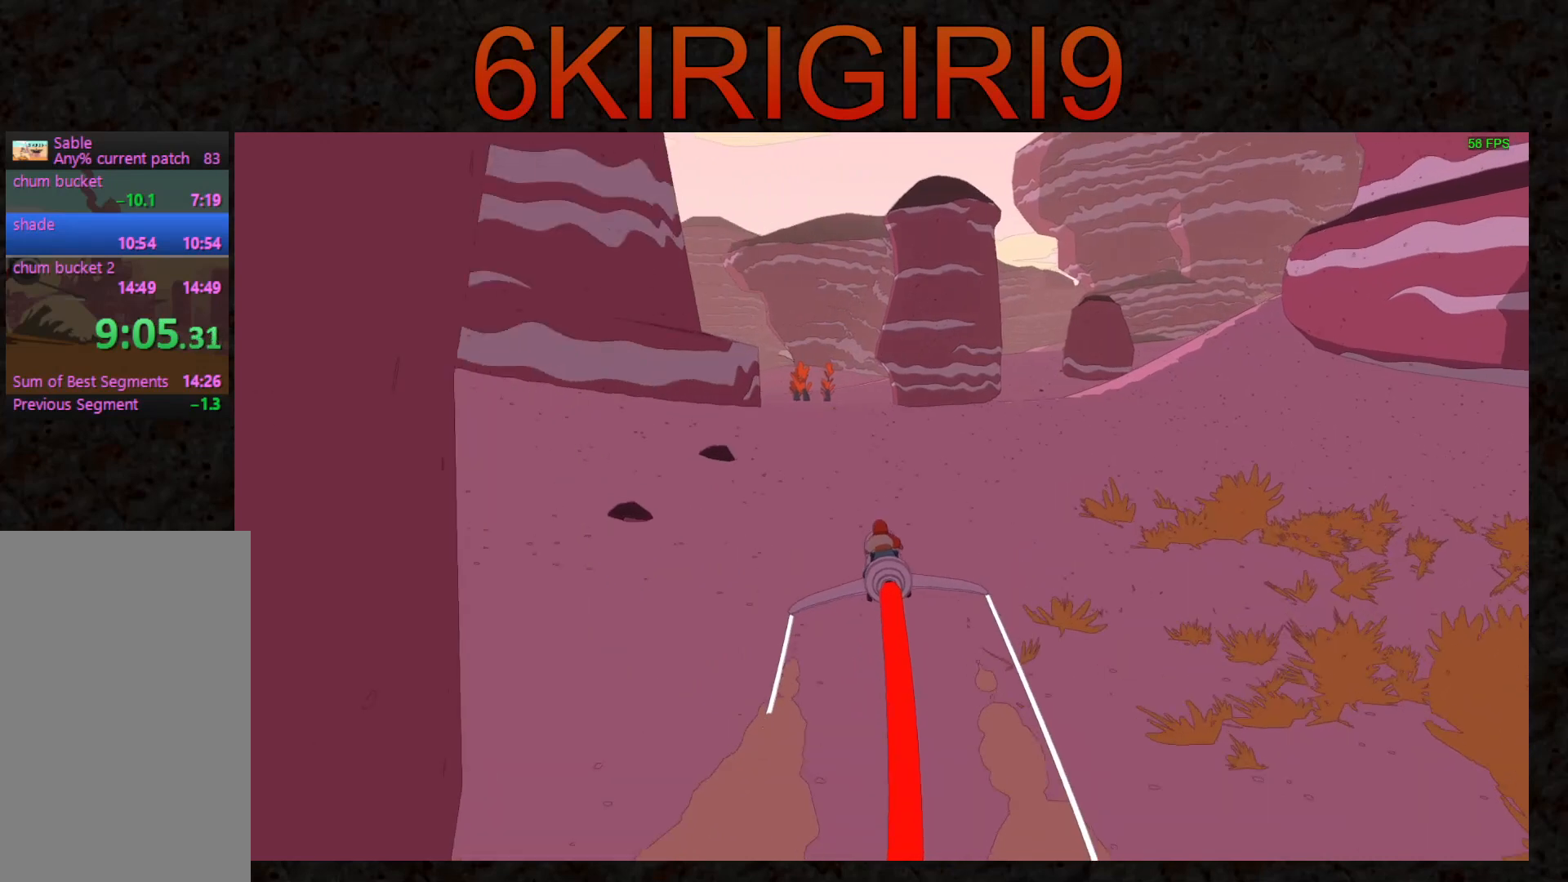
{"keys": ["w"], "mouse": [], "events": [[400, "d", "up"]]}
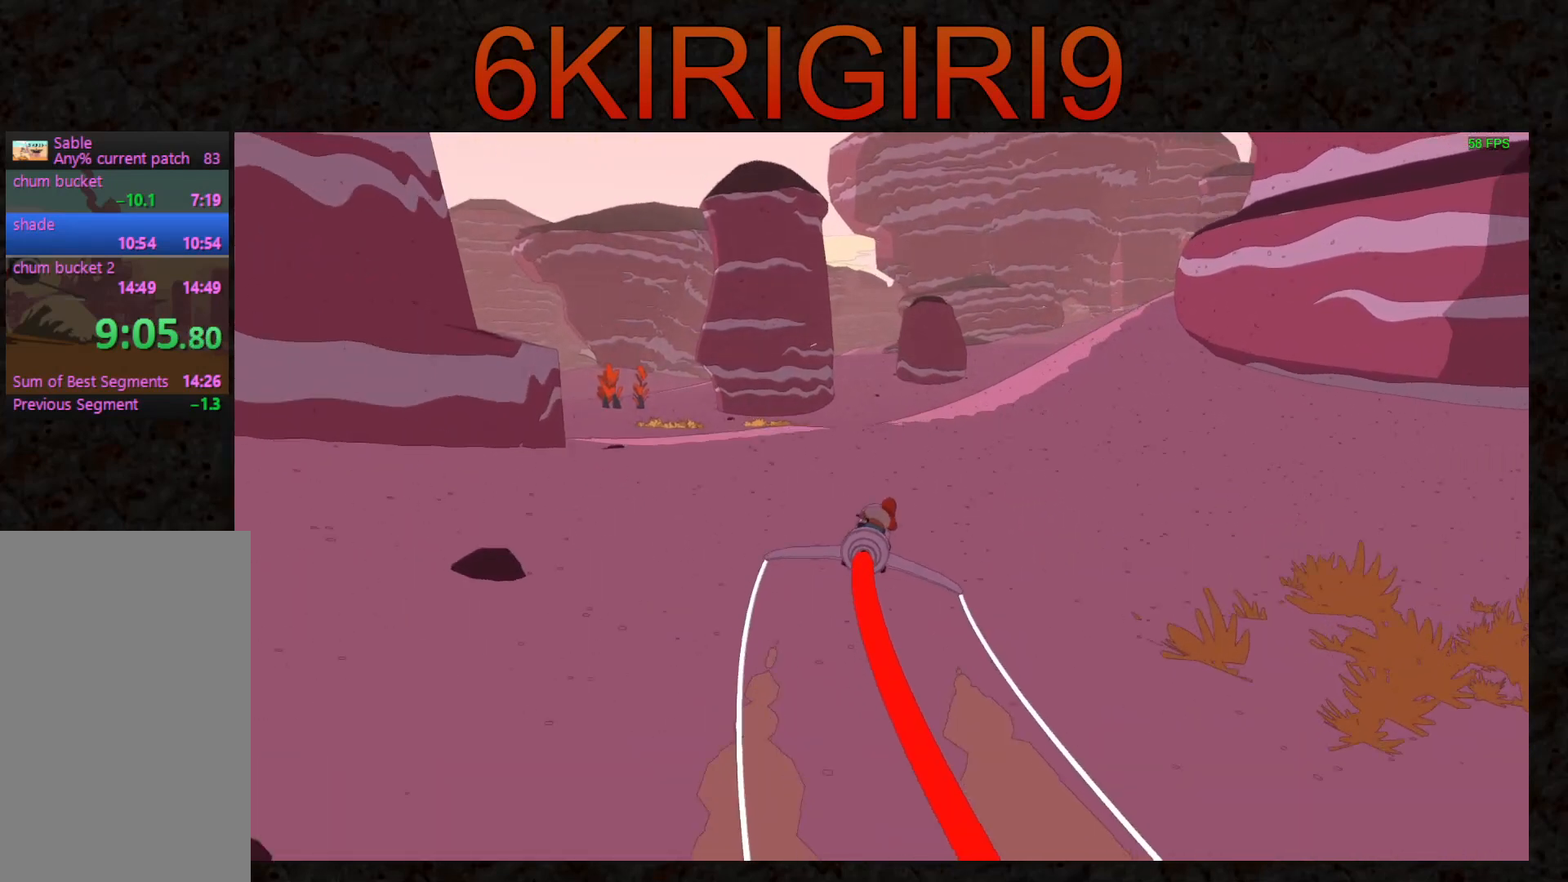
{"keys": ["w"], "mouse": [], "events": []}